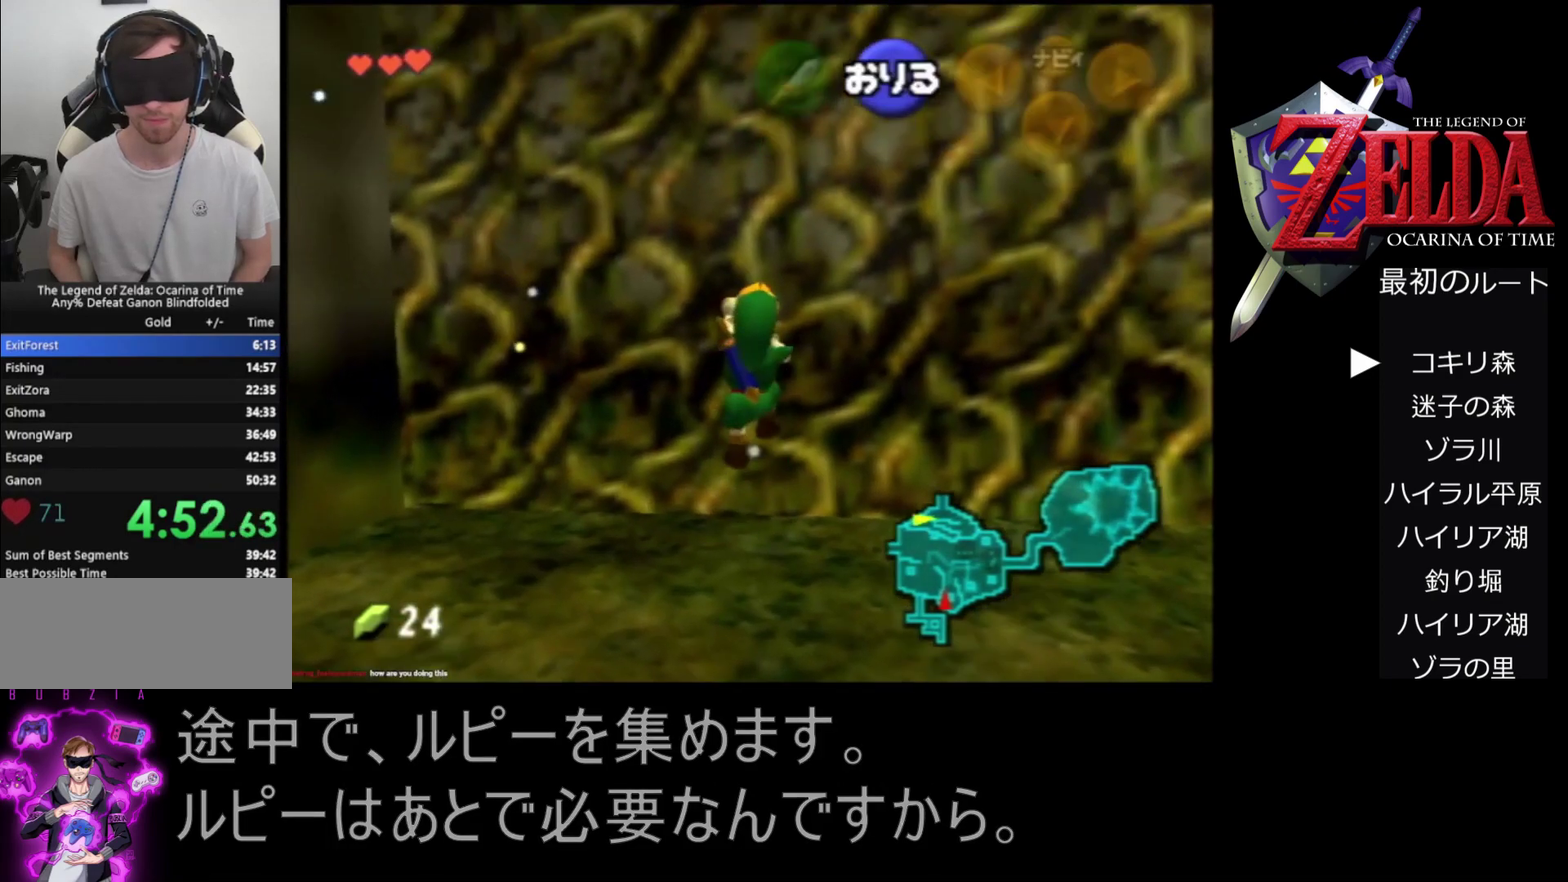
Gameplay with a controller (Nintendo layout); each line is a JSON object with the inputs held at the frame after it. "events" lists button and stick changes between this image and that frame as [ms after this image, input, new state], when the widget could be followed in between. Not read: L1 L3 R3.
{"buttons": [], "left_stick": "up", "events": [[367, "left_stick", "up"]]}
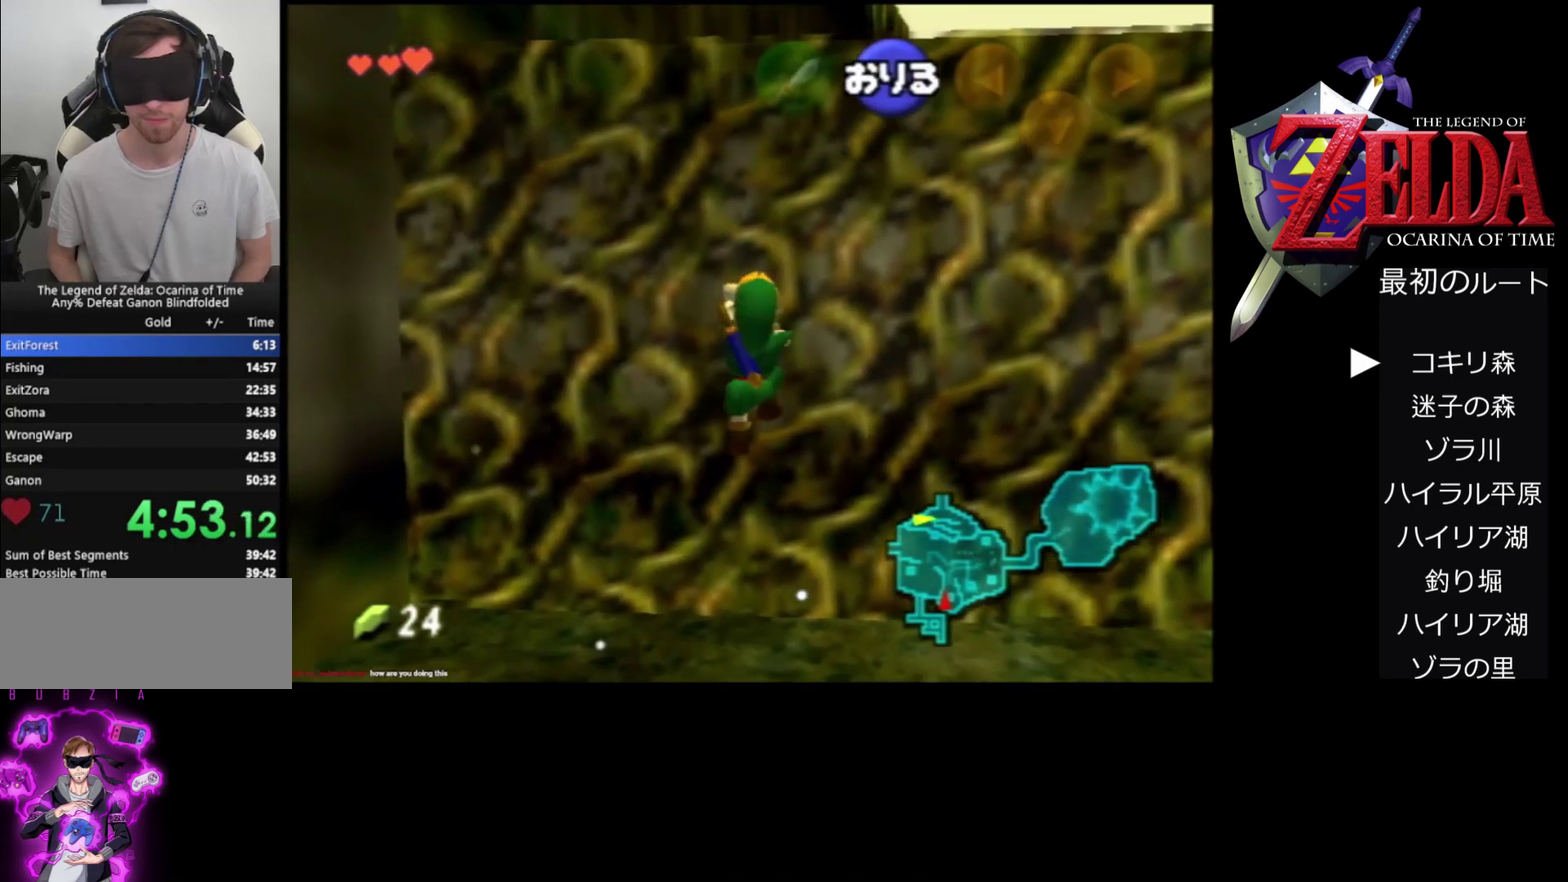
{"buttons": [], "left_stick": "up", "events": []}
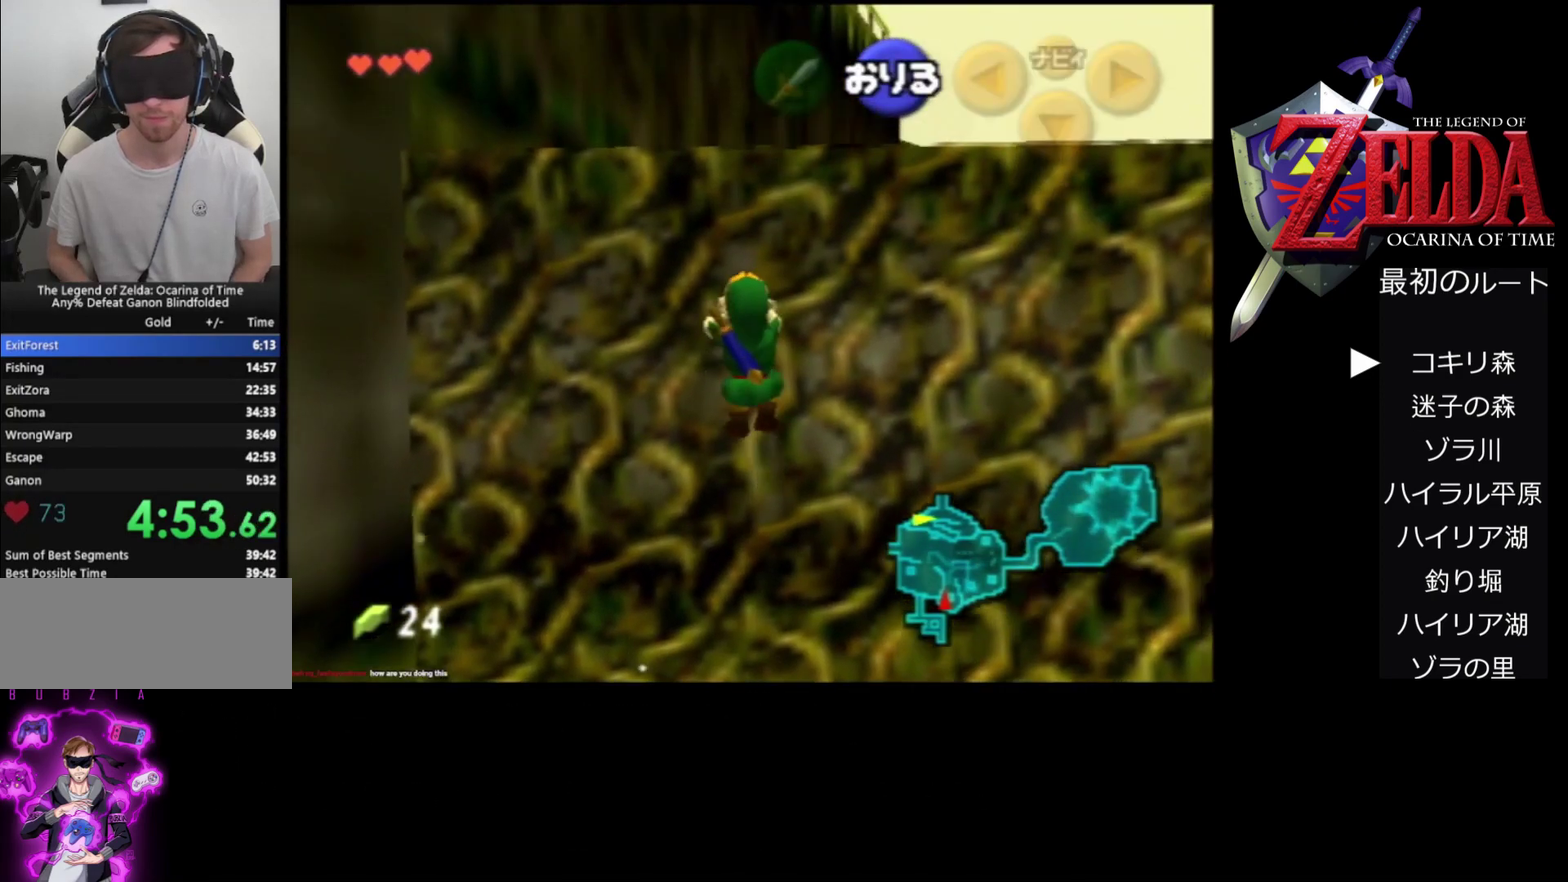
{"buttons": [], "left_stick": "up", "events": []}
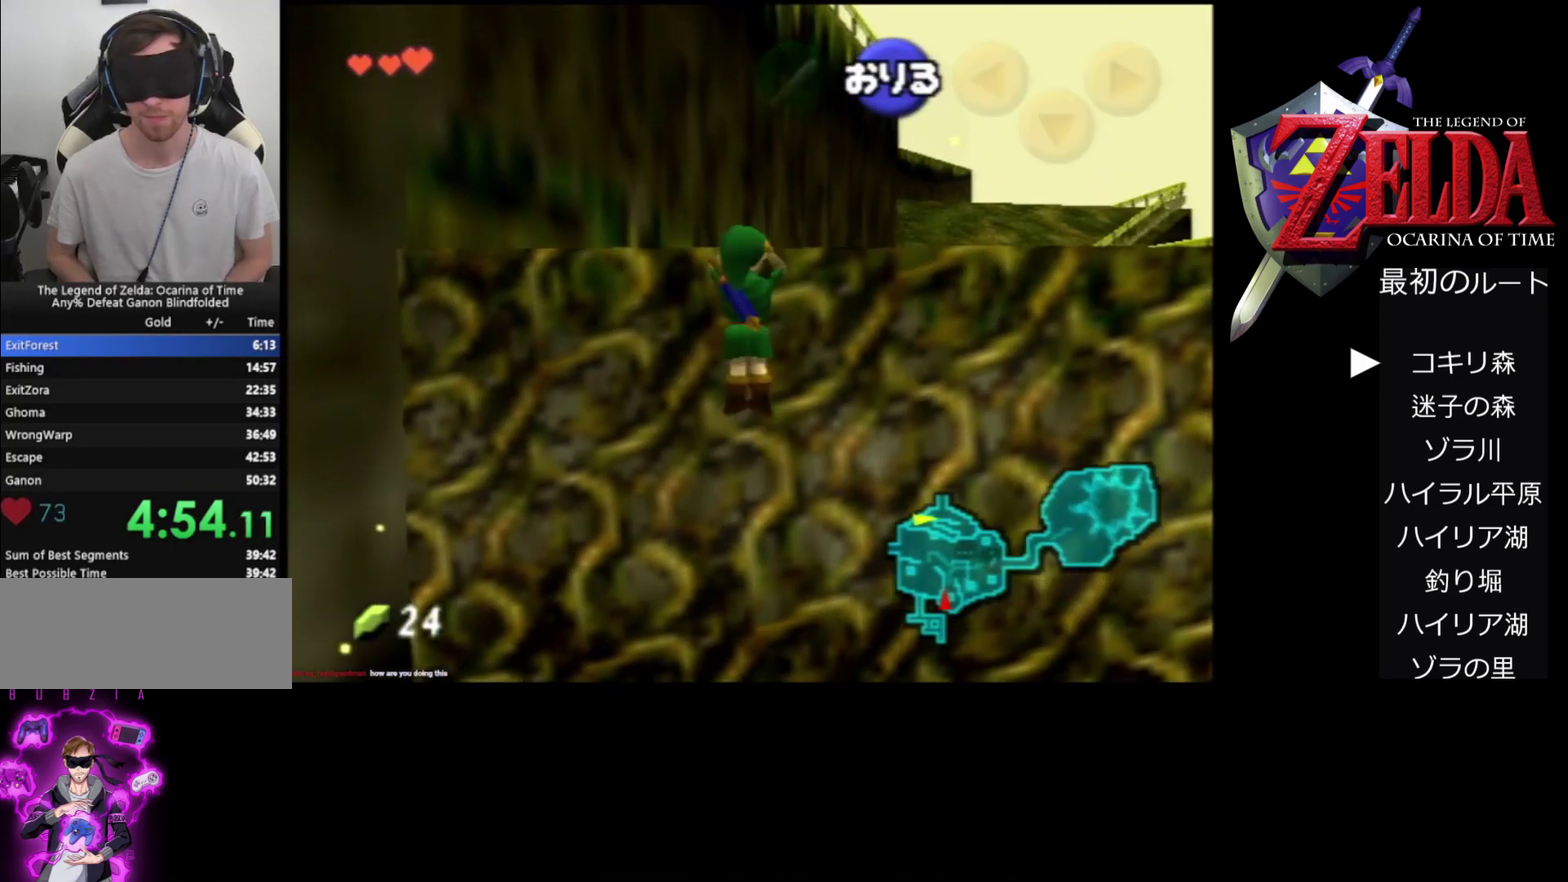
{"buttons": [], "left_stick": "up", "events": []}
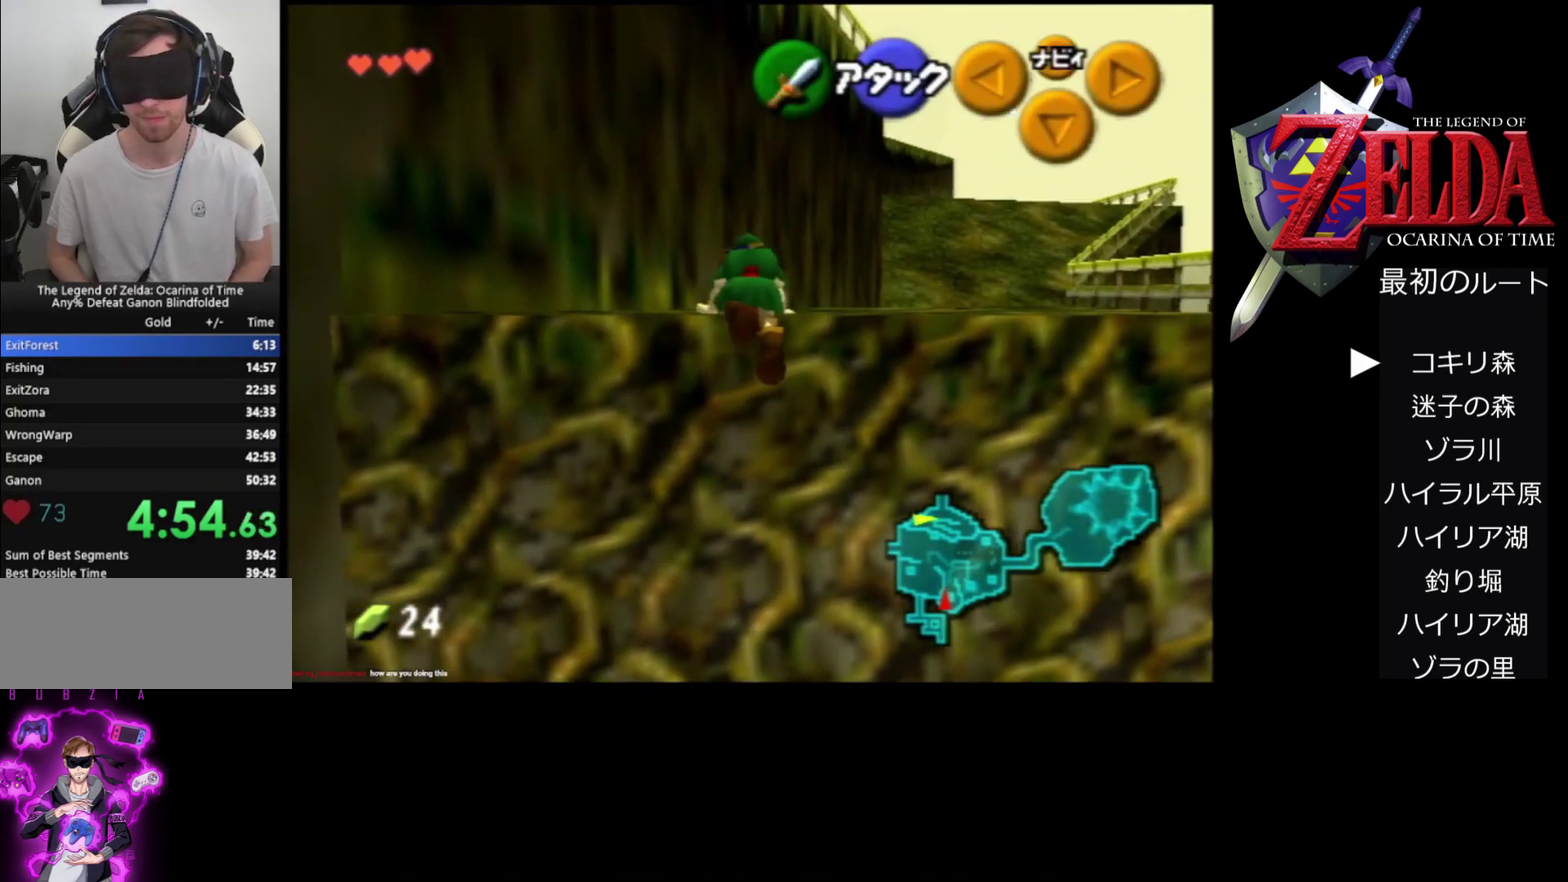
{"buttons": [], "left_stick": "up", "events": [[167, "Z", "down"], [333, "Z", "up"]]}
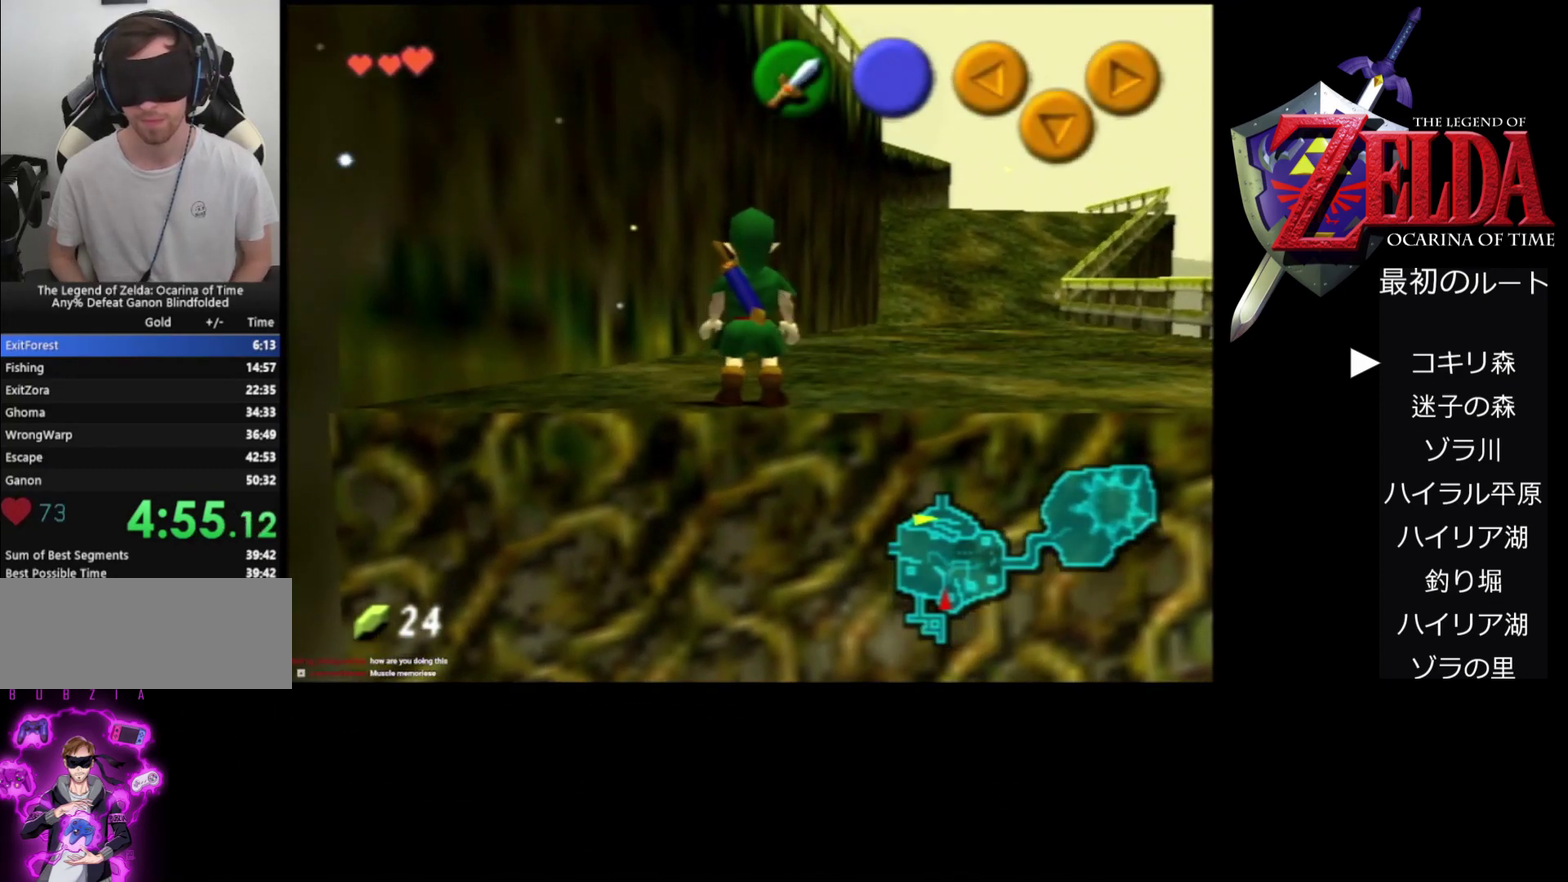
{"buttons": [], "left_stick": "center", "events": [[167, "left_stick", "center"]]}
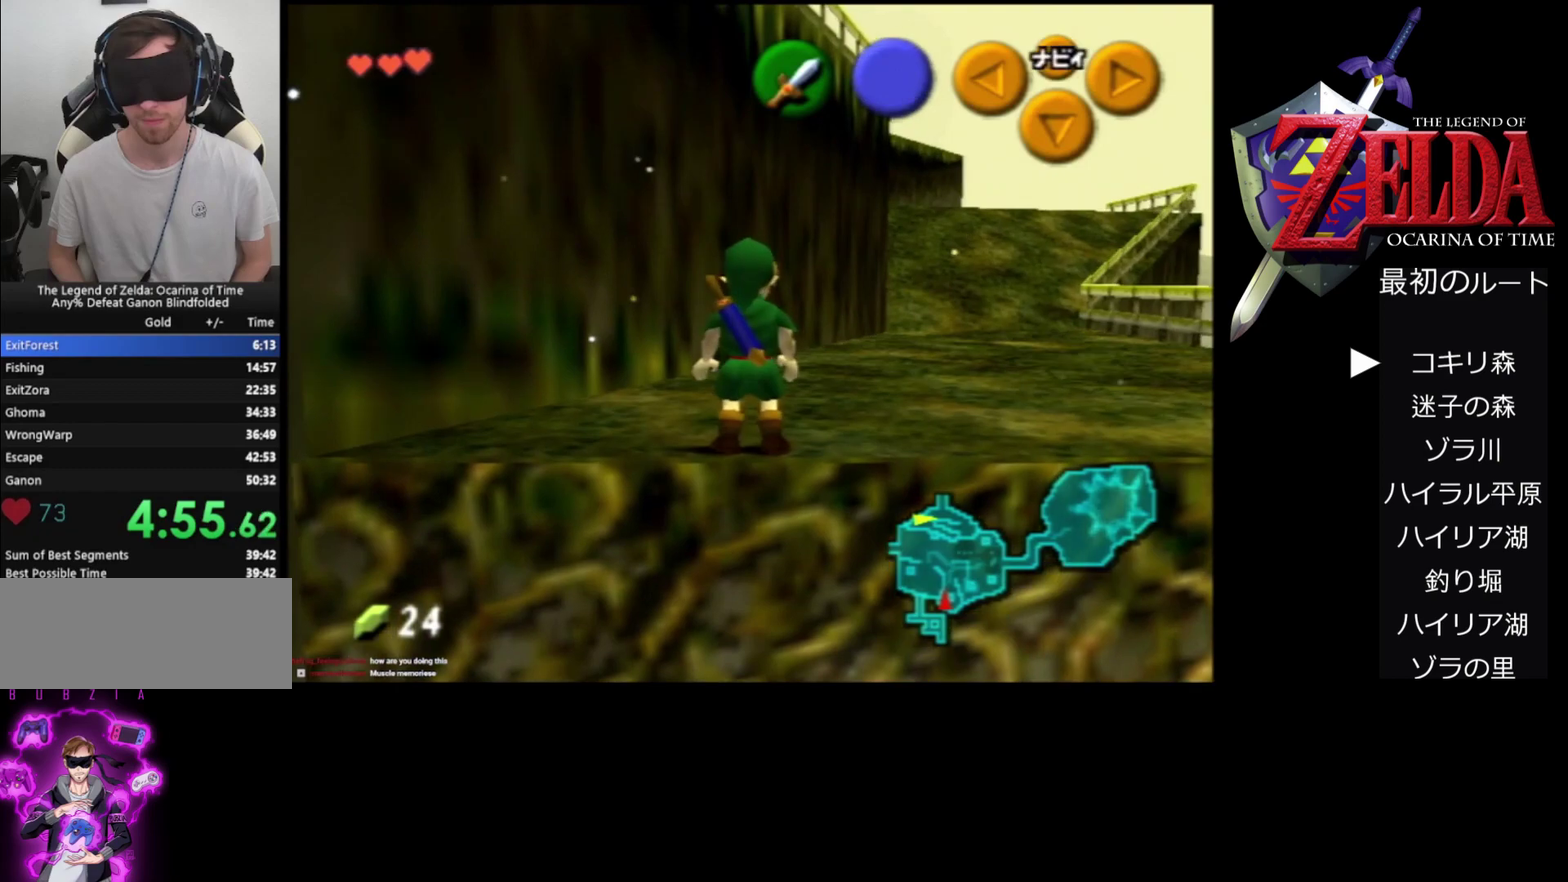
{"buttons": ["Z"], "left_stick": "center", "events": [[133, "Z", "down"], [233, "Z", "up"], [500, "Z", "down"]]}
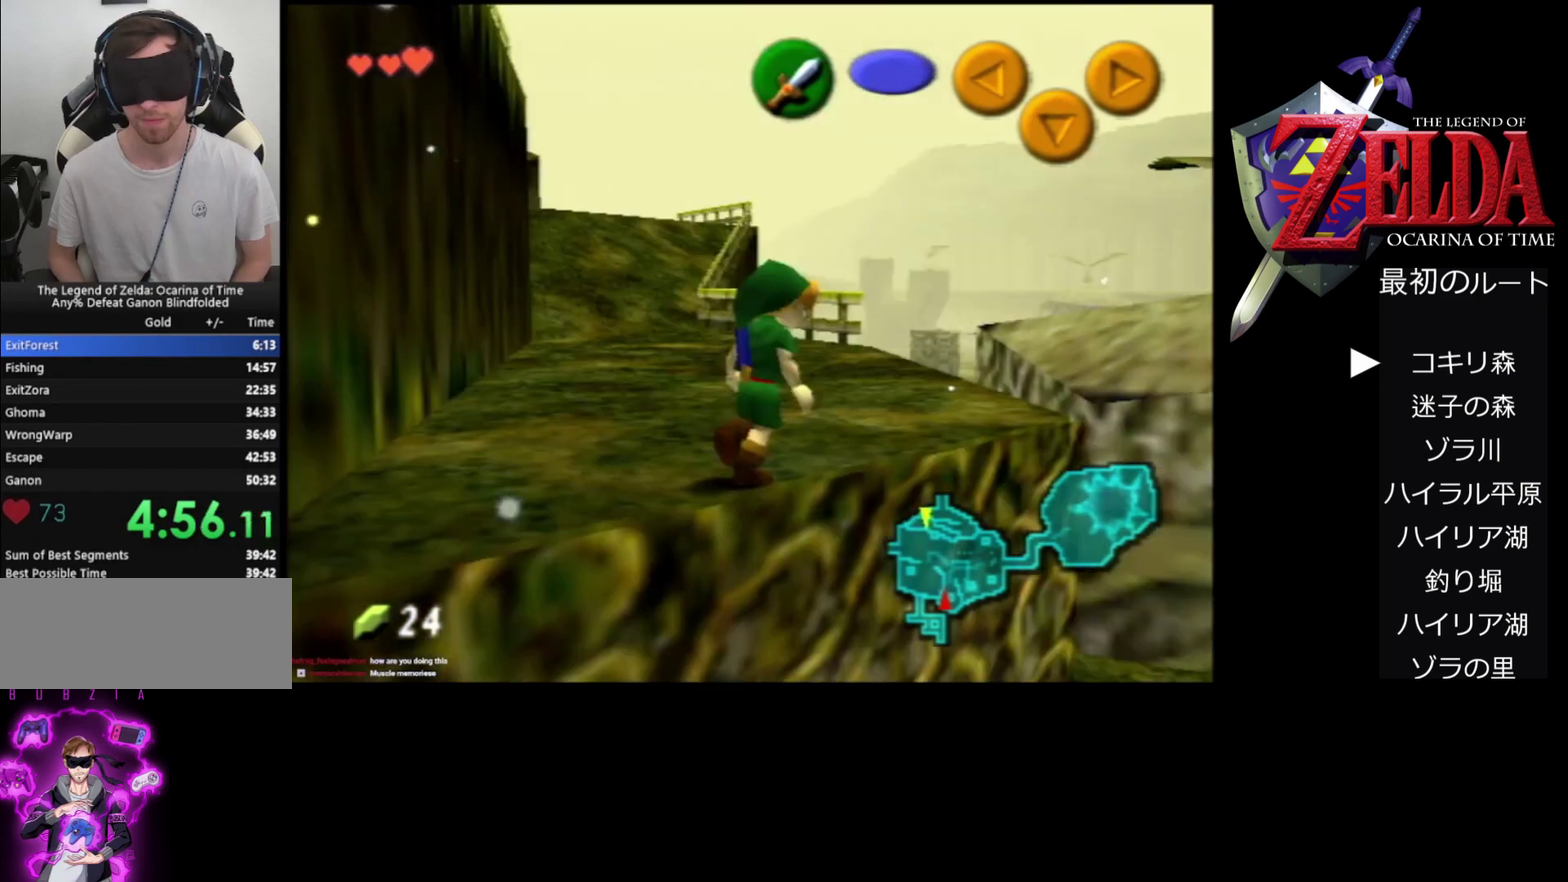
{"buttons": [], "left_stick": "center", "events": [[133, "Z", "up"], [333, "left_stick", "right"], [467, "left_stick", "center"]]}
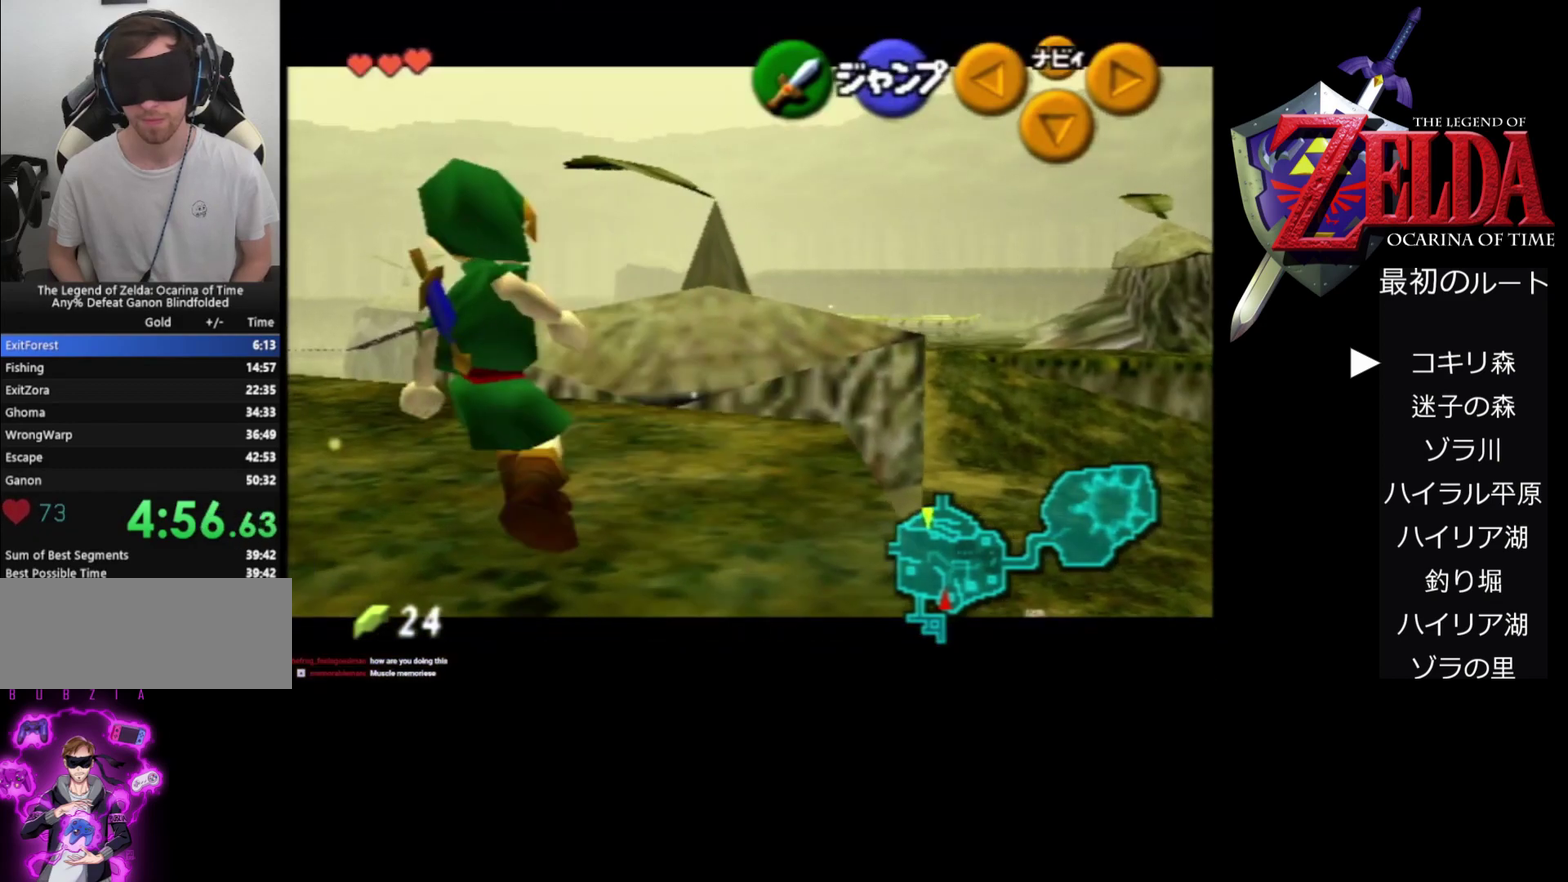
{"buttons": ["Z"], "left_stick": "left", "events": [[33, "Z", "down"], [233, "left_stick", "left"], [367, "A", "down"], [500, "A", "up"]]}
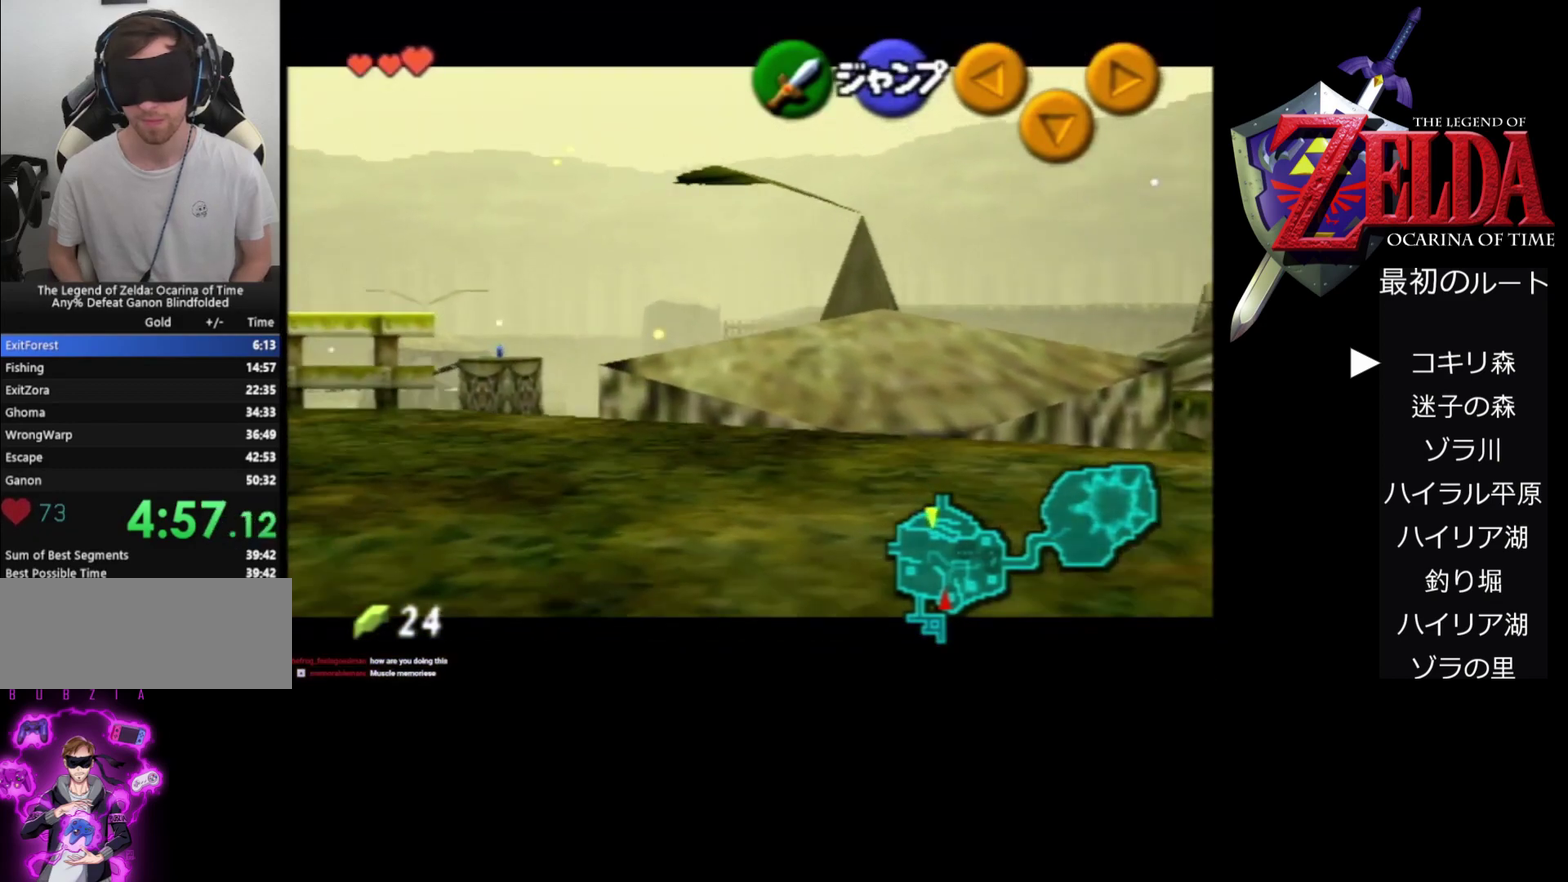
{"buttons": ["Z"], "left_stick": "left", "events": [[100, "A", "down"], [233, "A", "up"], [400, "A", "down"], [467, "A", "up"]]}
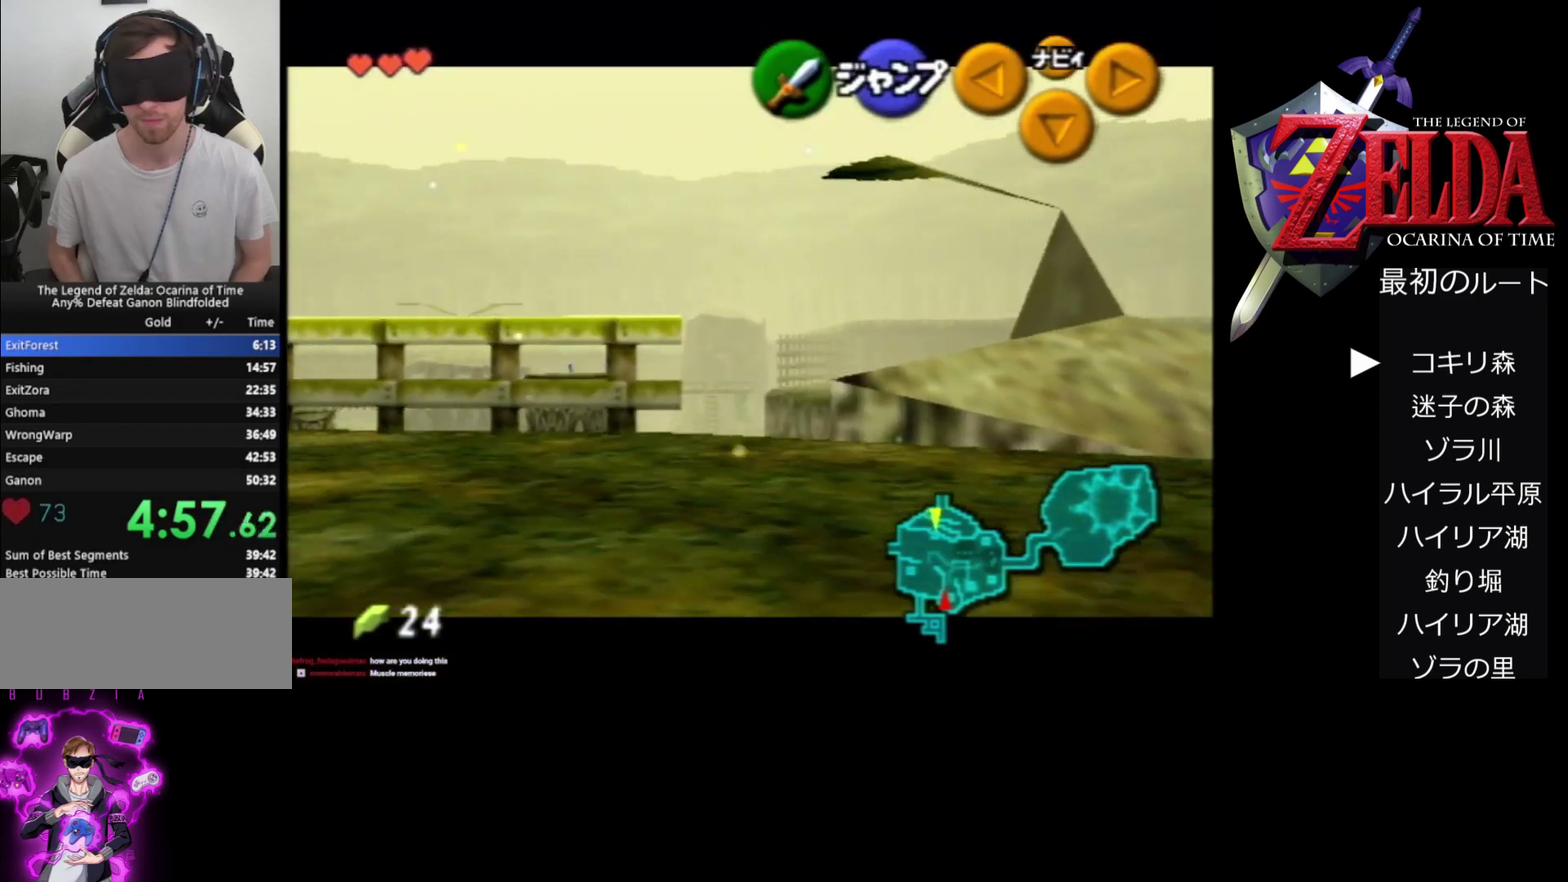
{"buttons": ["A", "Z"], "left_stick": "left", "events": [[233, "A", "down"]]}
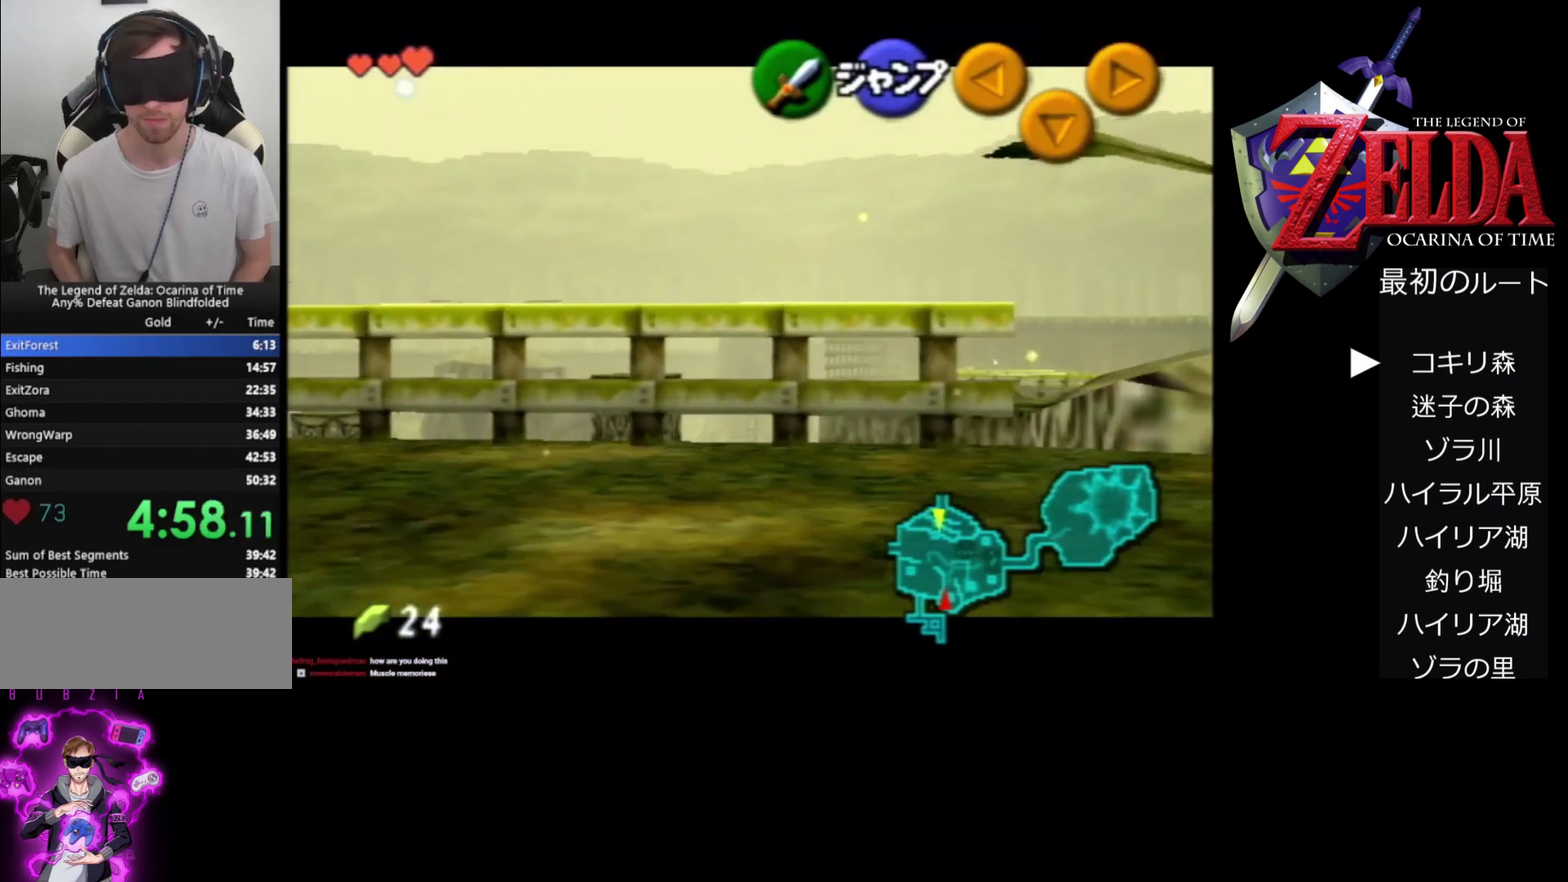
{"buttons": ["Z"], "left_stick": "left", "events": [[33, "A", "up"], [200, "A", "down"], [267, "A", "up"]]}
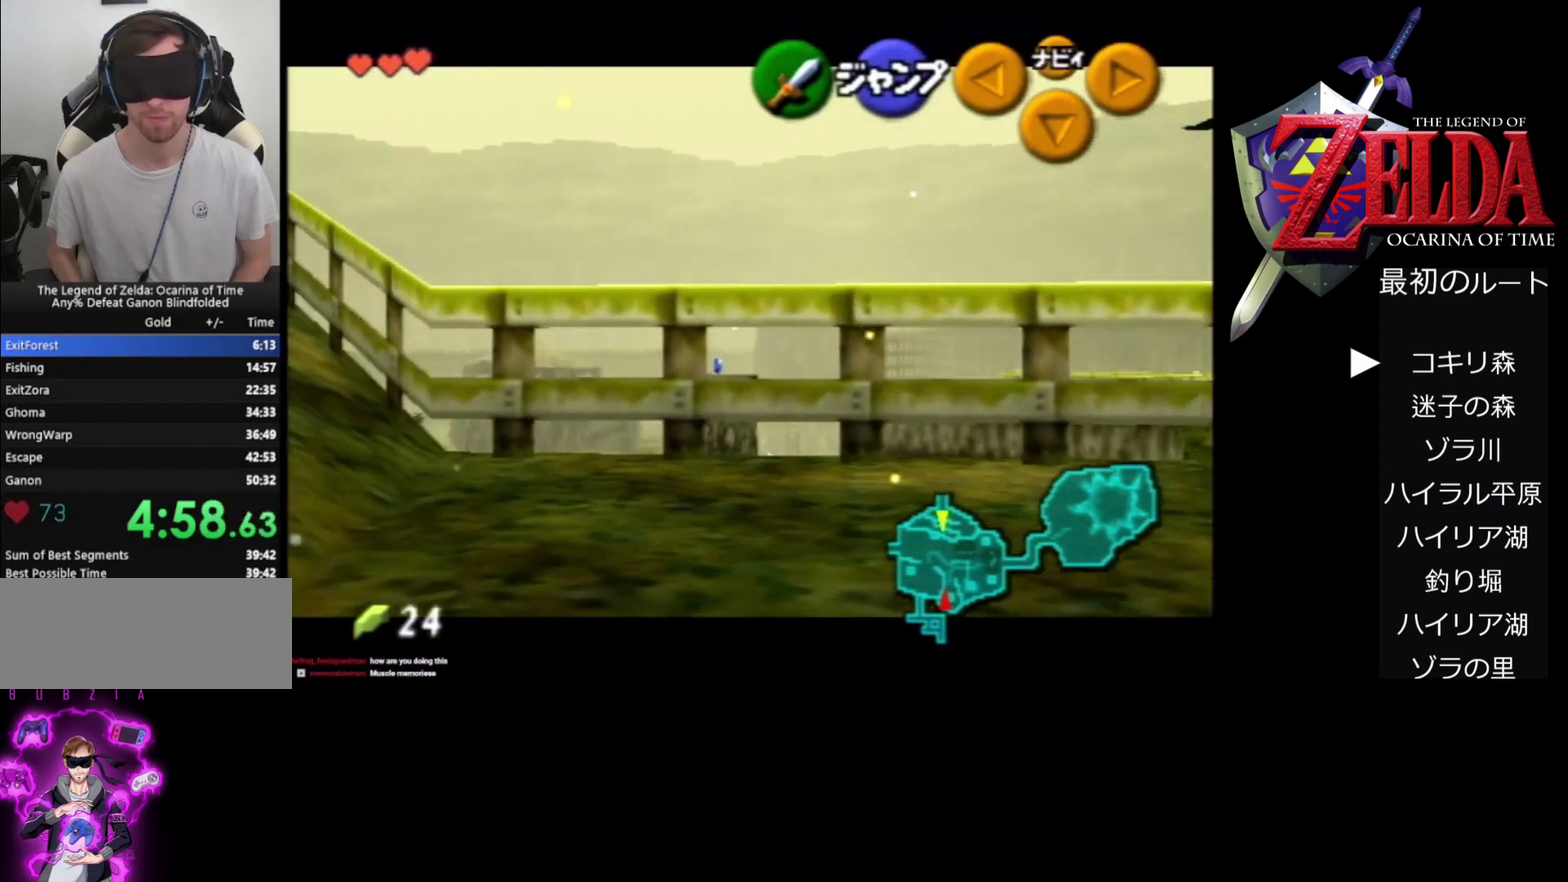
{"buttons": ["Z"], "left_stick": "left", "events": []}
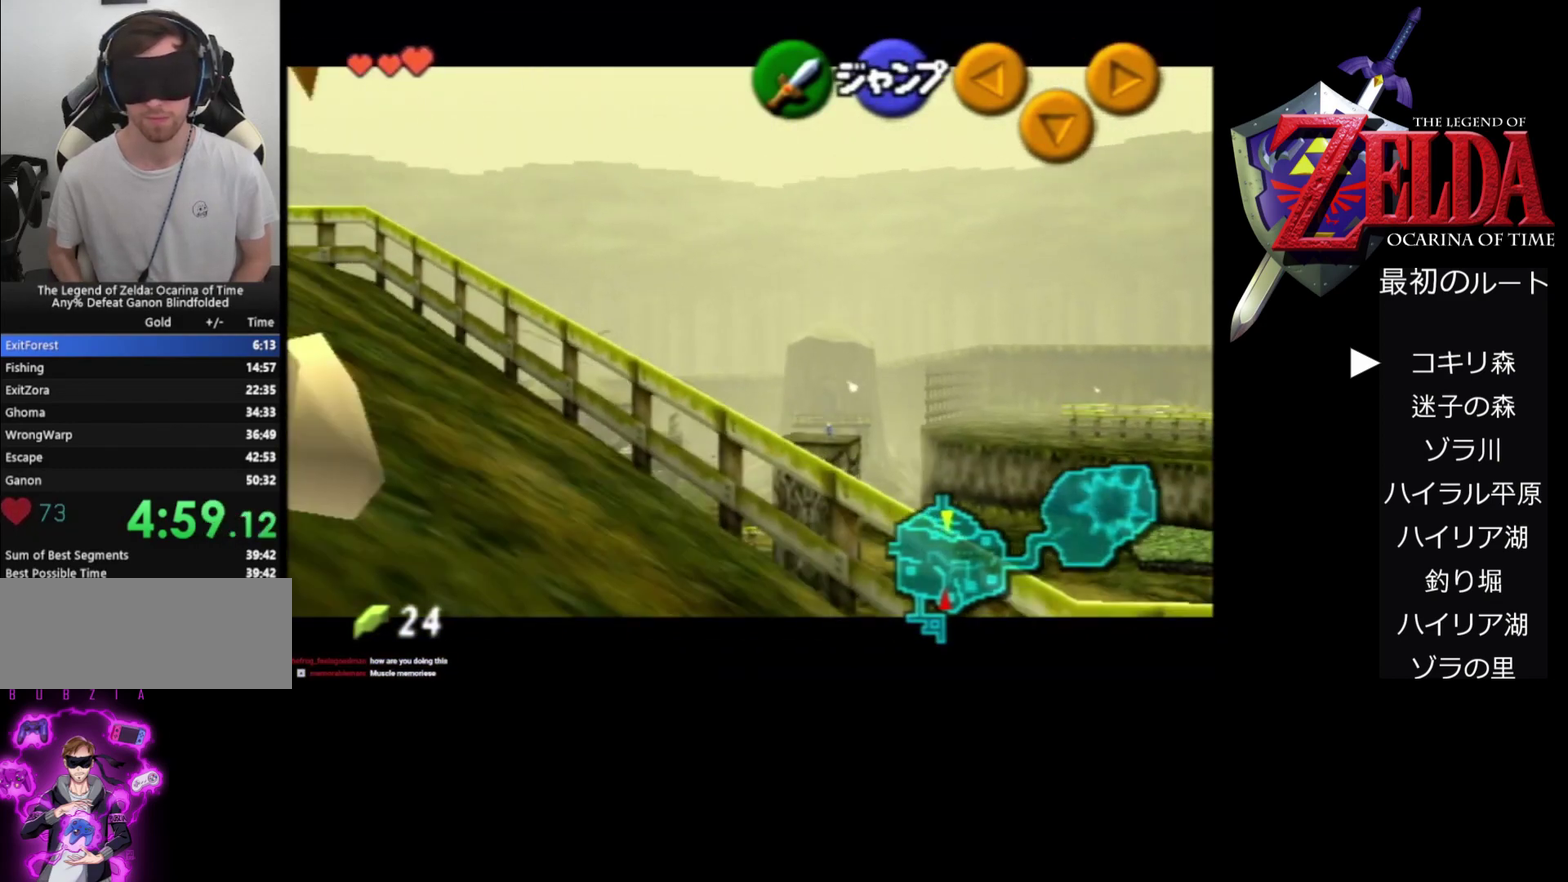
{"buttons": ["Z"], "left_stick": "left", "events": [[300, "A", "down"], [367, "A", "up"]]}
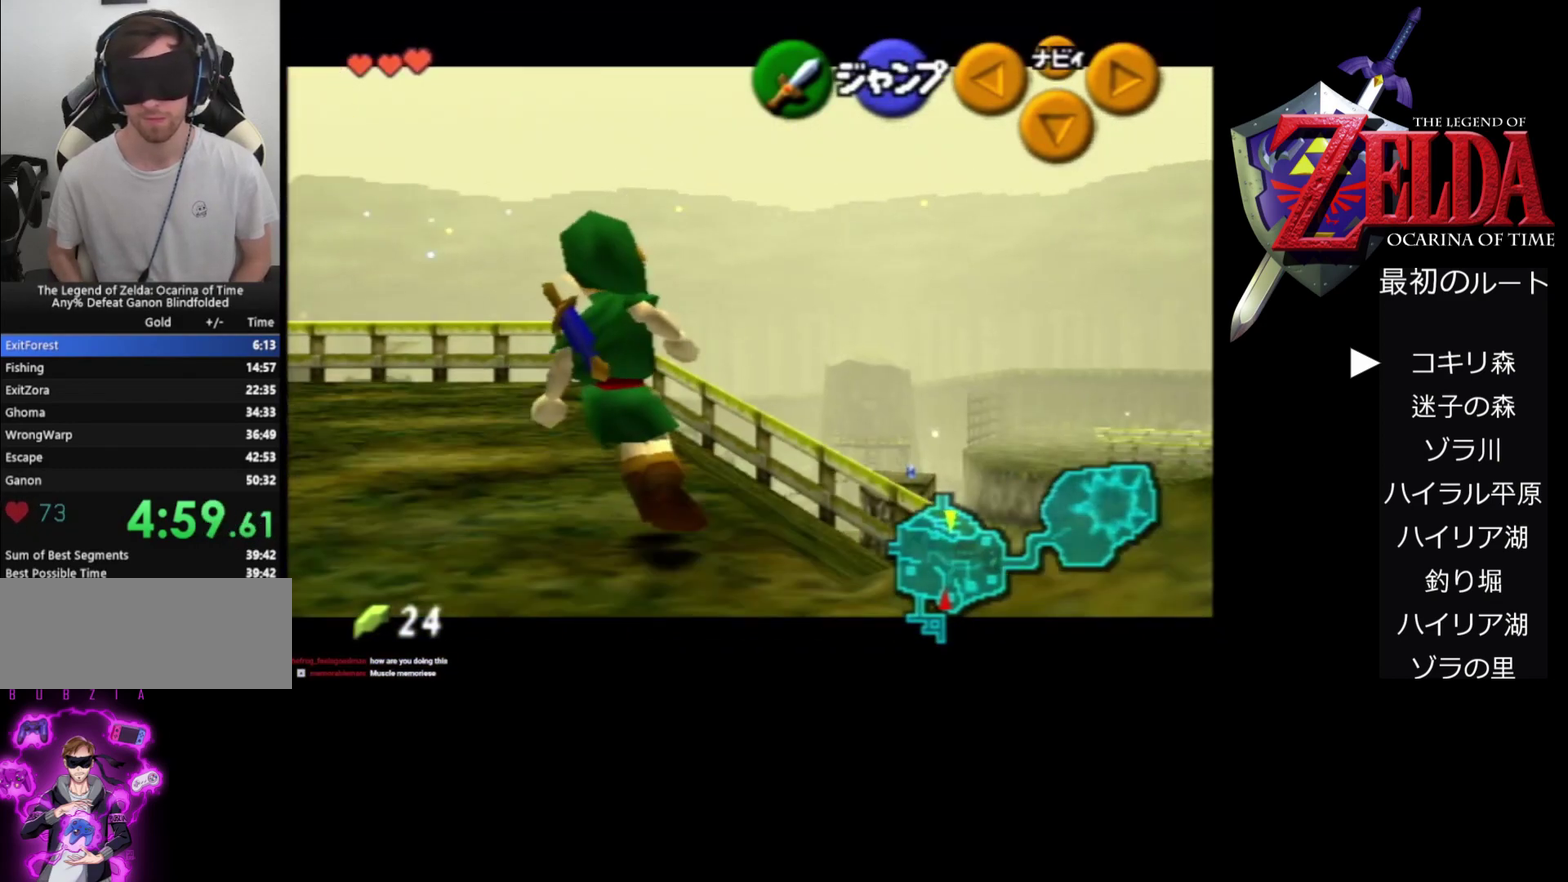
{"buttons": ["Z"], "left_stick": "left", "events": [[267, "A", "down"], [333, "A", "up"], [400, "A", "down"], [500, "A", "up"]]}
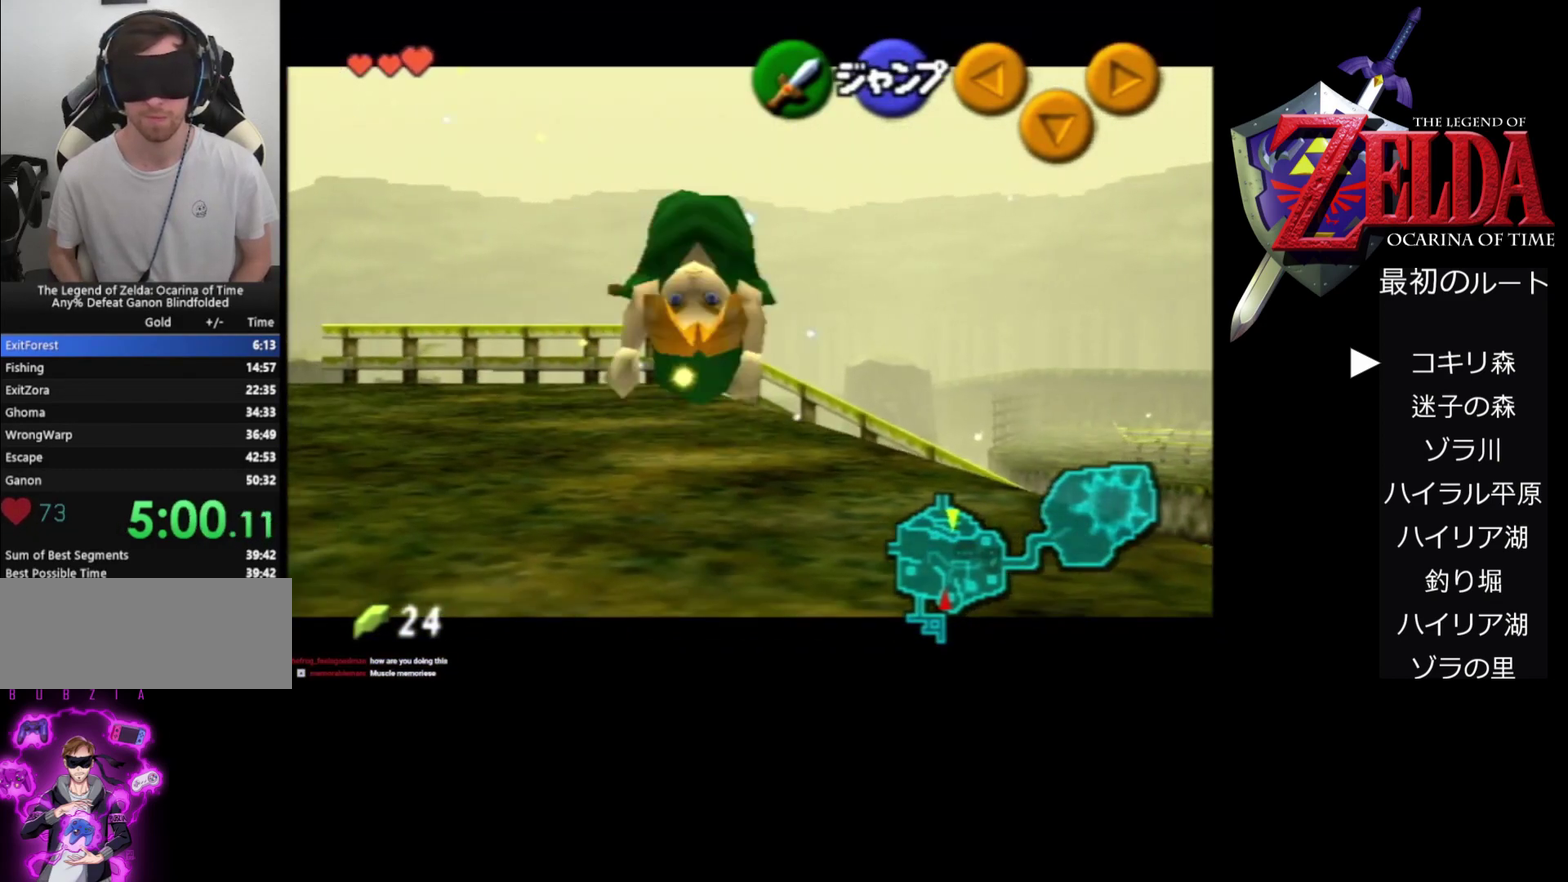
{"buttons": ["Z"], "left_stick": "down", "events": [[67, "A", "down"], [200, "A", "up"], [267, "left_stick", "down"], [333, "A", "down"], [400, "A", "up"]]}
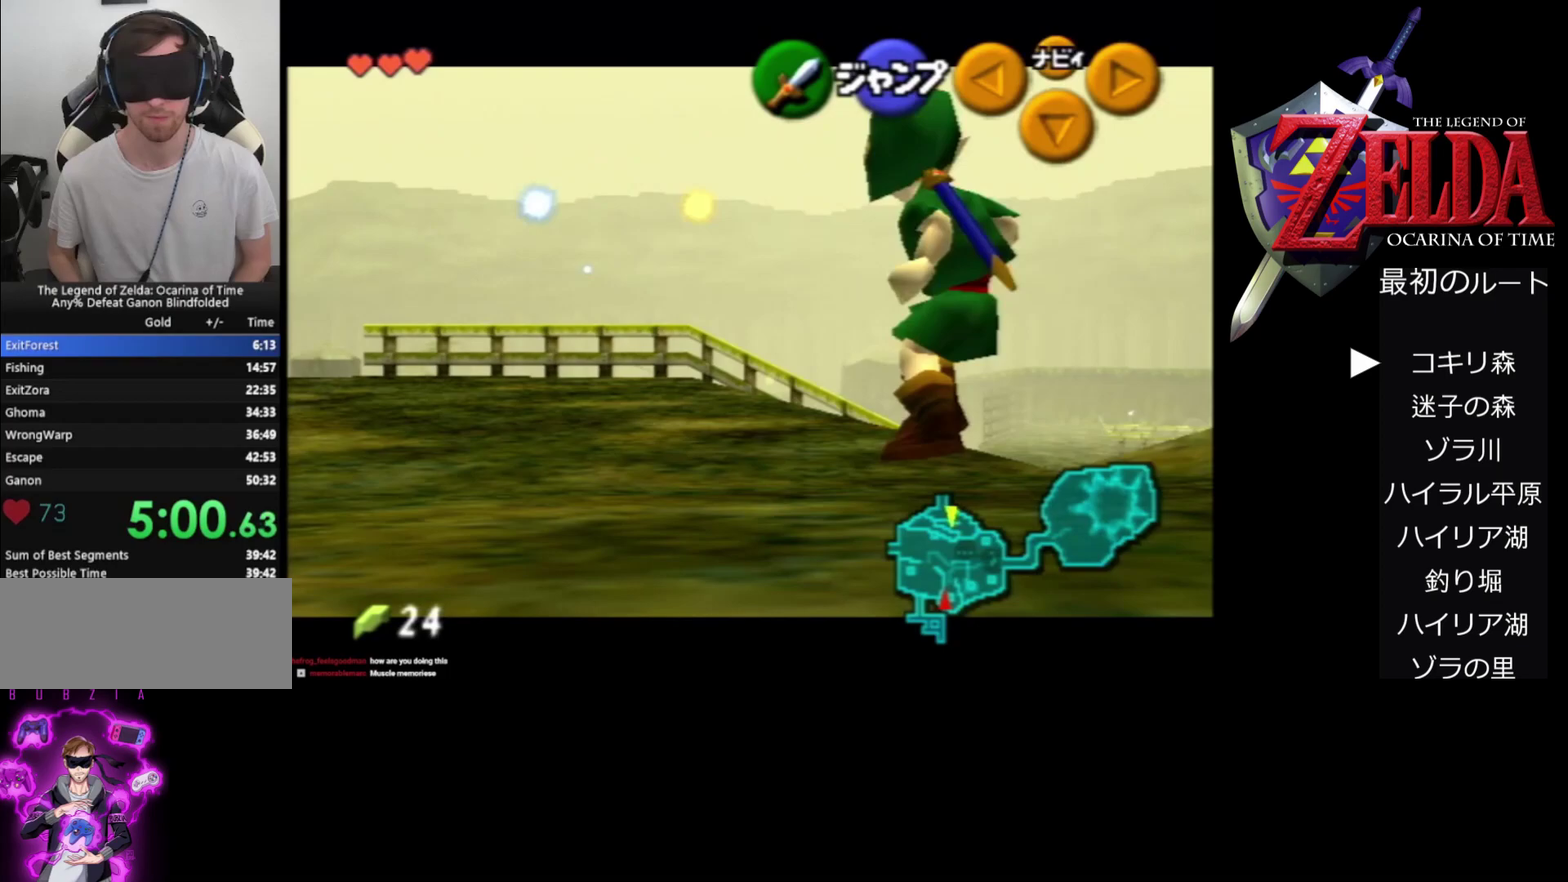
{"buttons": ["A", "Z"], "left_stick": "right", "events": [[167, "left_stick", "right"], [267, "A", "down"], [333, "A", "up"], [500, "A", "down"]]}
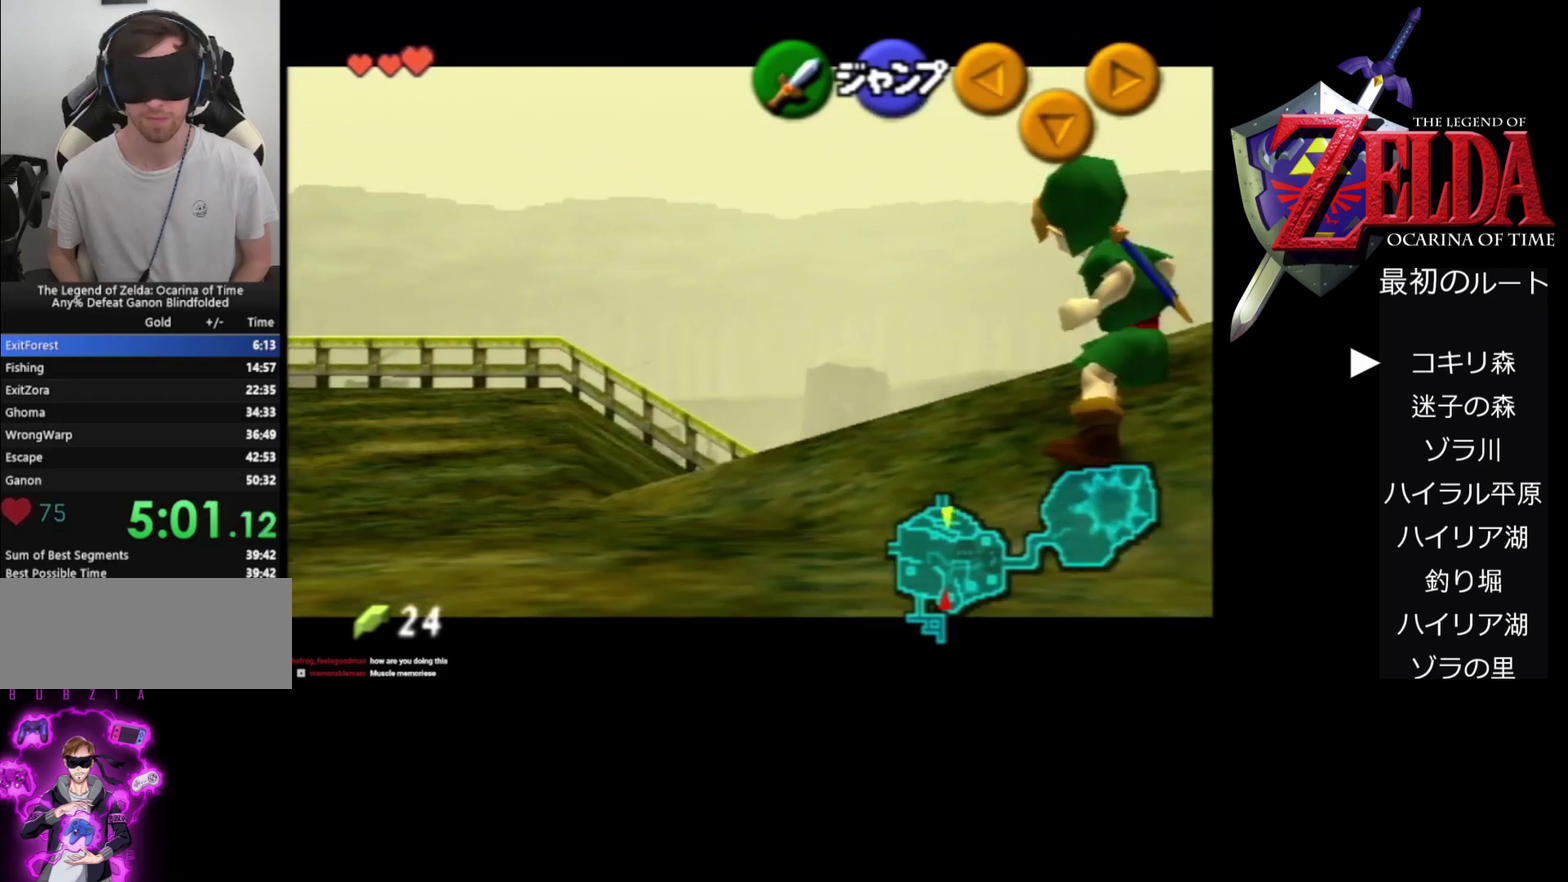
{"buttons": ["A", "Z"], "left_stick": "right", "events": [[67, "A", "up"], [267, "A", "down"]]}
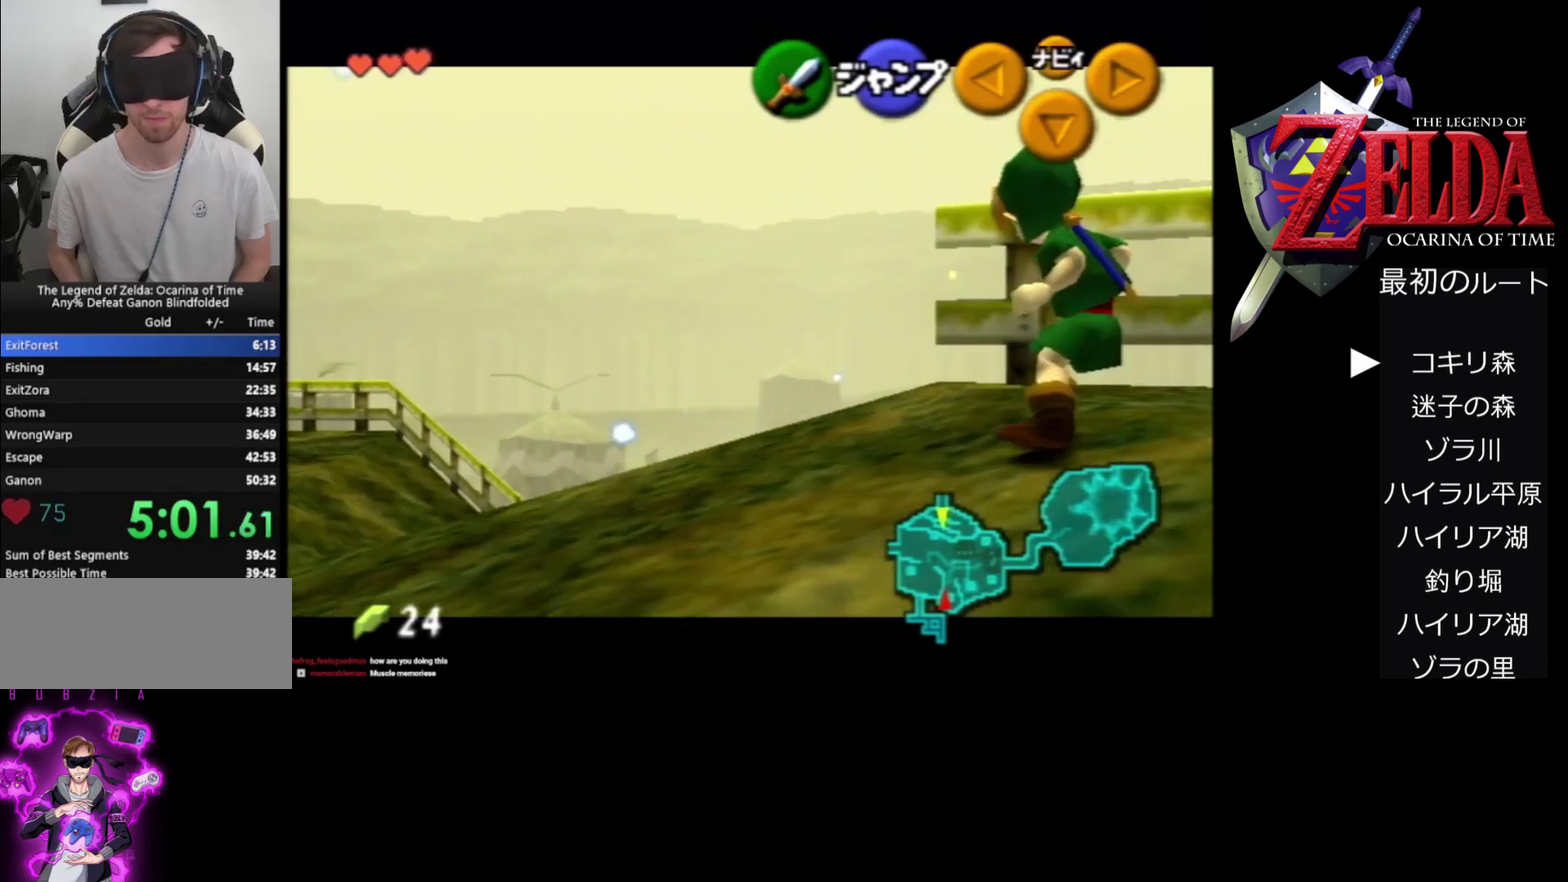
{"buttons": ["A", "Z"], "left_stick": "right", "events": [[67, "A", "up"], [233, "A", "down"], [300, "A", "up"], [367, "A", "down"], [400, "A", "up"], [500, "A", "down"]]}
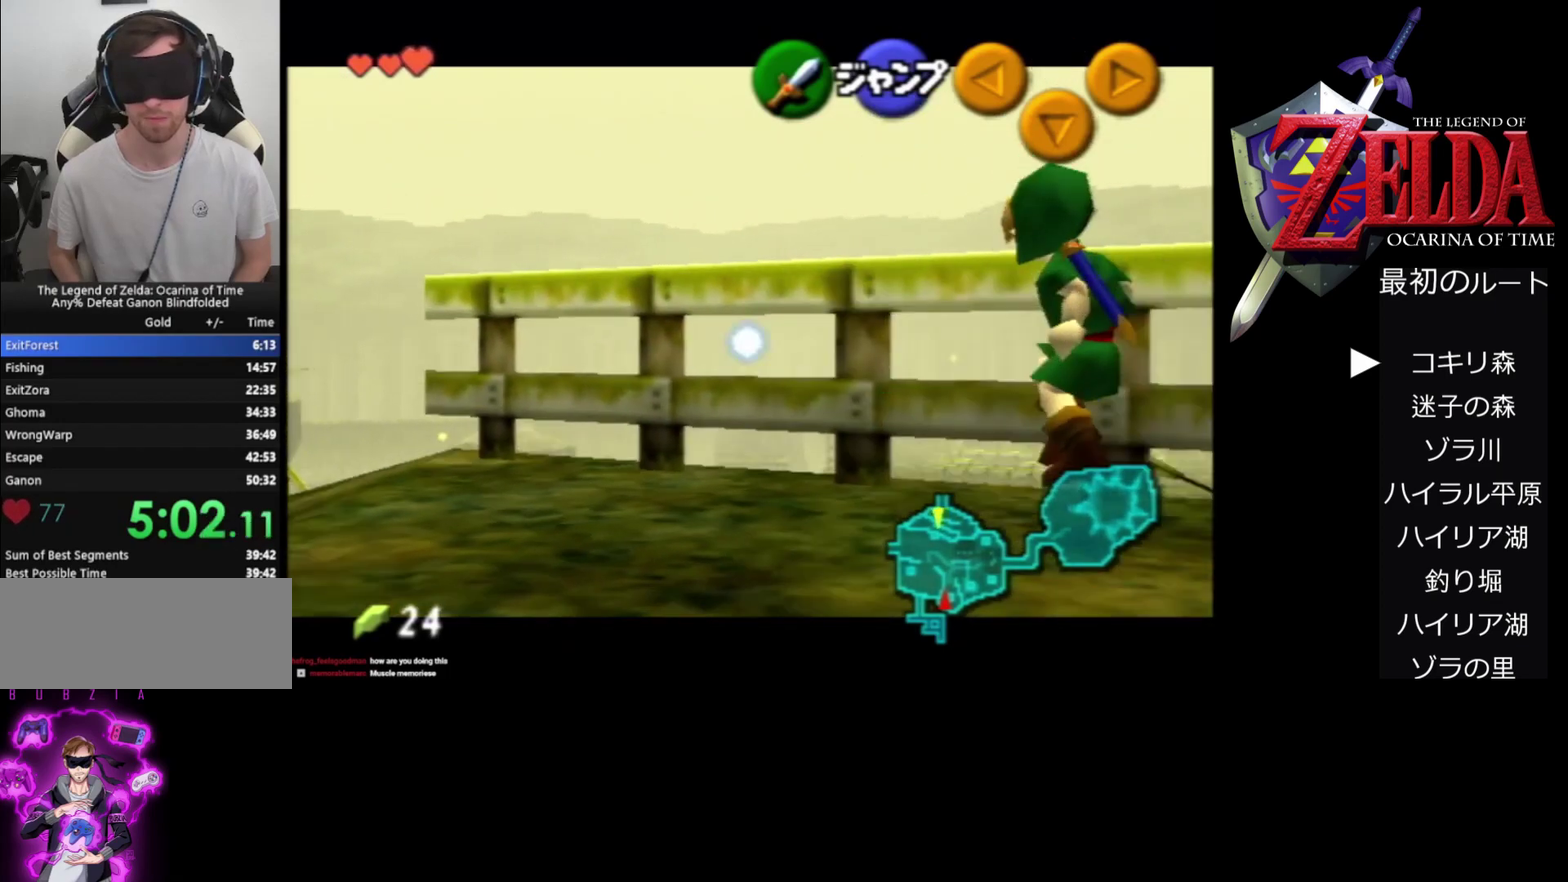
{"buttons": ["A", "Z"], "left_stick": "right", "events": [[33, "A", "up"], [100, "A", "down"], [167, "A", "up"], [267, "A", "down"], [300, "A", "up"], [367, "A", "down"], [433, "A", "up"], [500, "A", "down"]]}
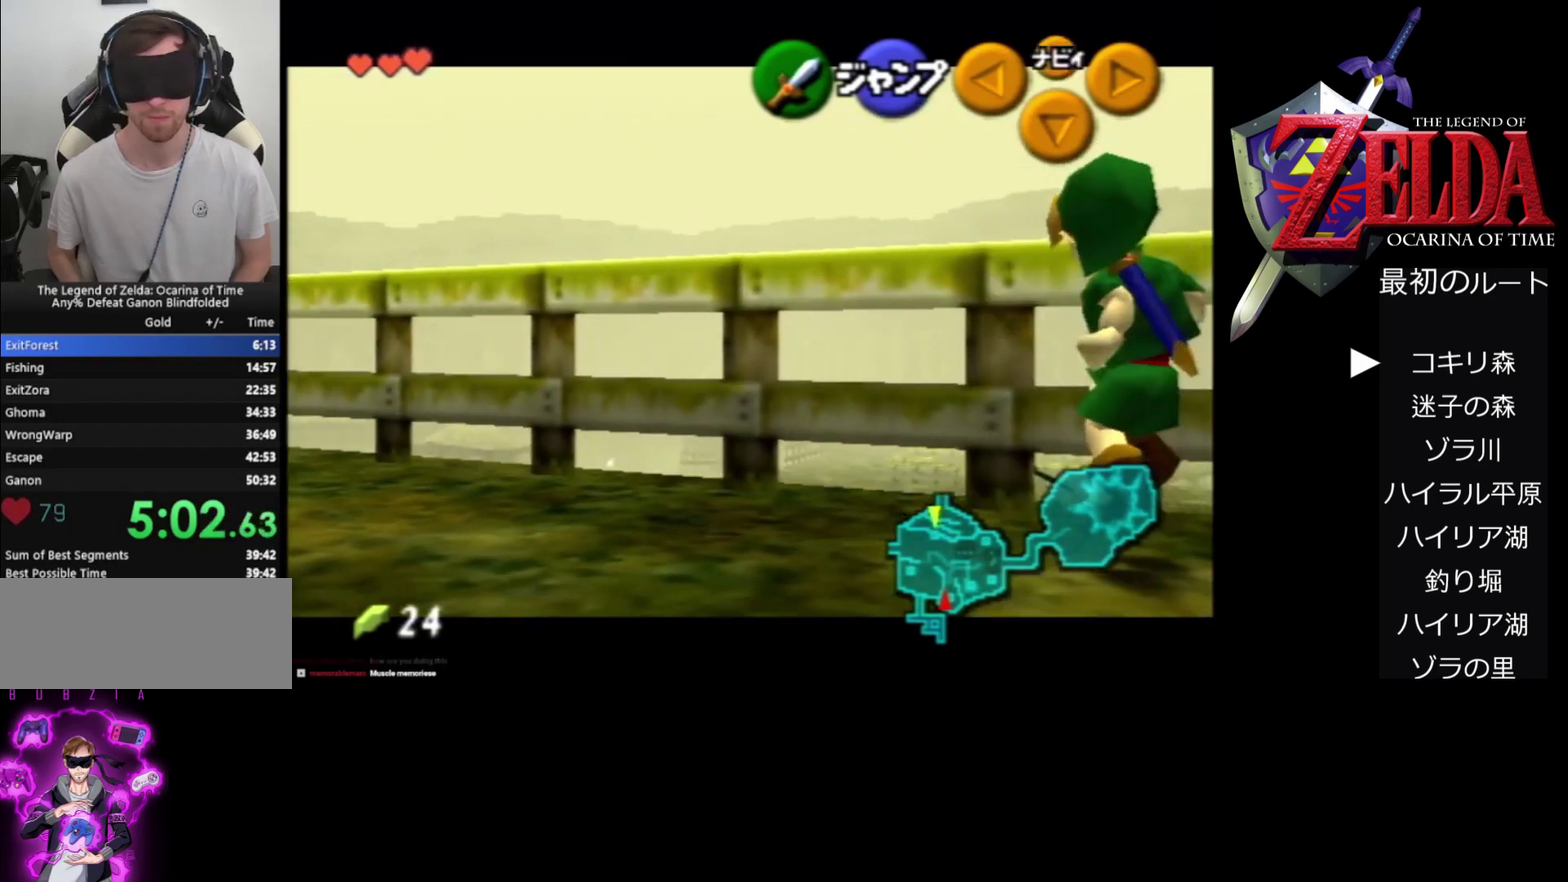
{"buttons": ["Z"], "left_stick": "down", "events": [[33, "A", "up"], [133, "A", "down"], [167, "A", "up"], [233, "A", "down"], [267, "A", "up"], [333, "A", "down"], [400, "A", "up"], [400, "left_stick", "down-right"], [500, "left_stick", "down"]]}
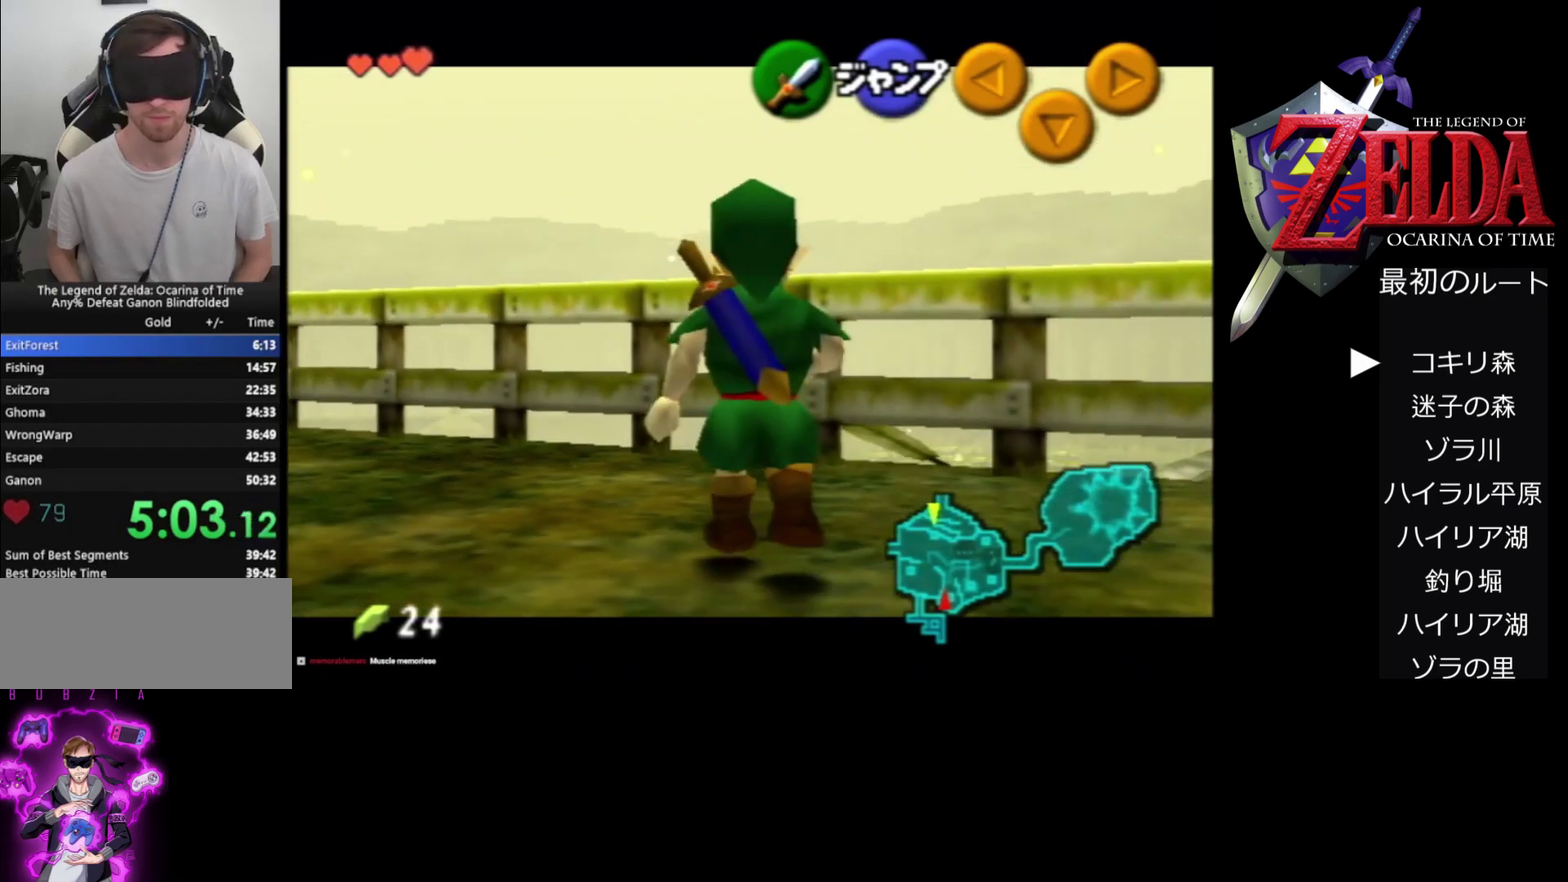
{"buttons": ["Z"], "left_stick": "down", "events": []}
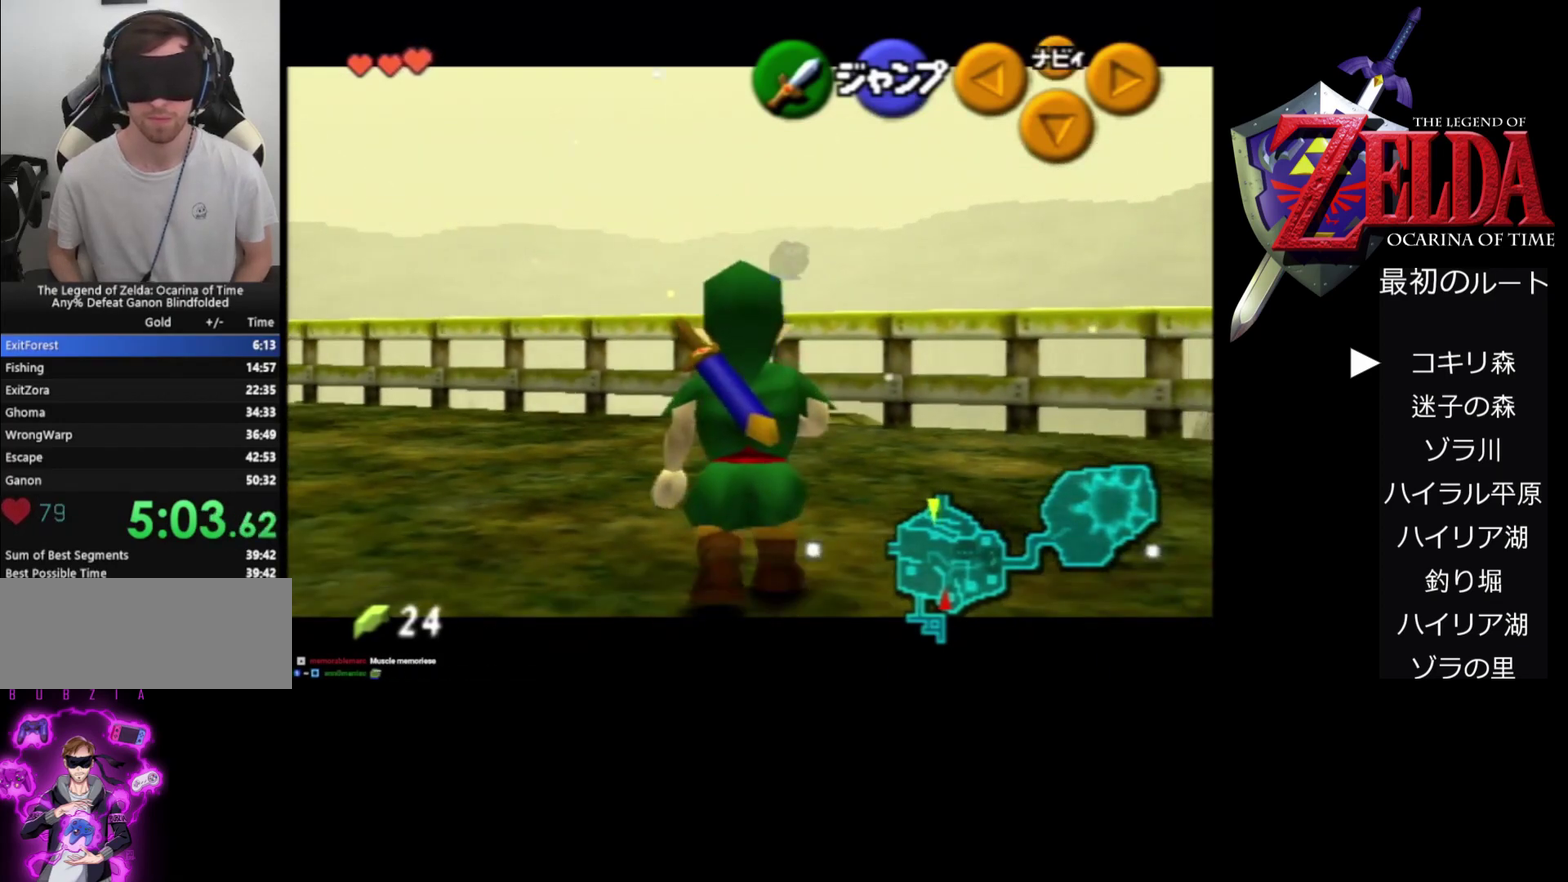
{"buttons": ["Z"], "left_stick": "down", "events": []}
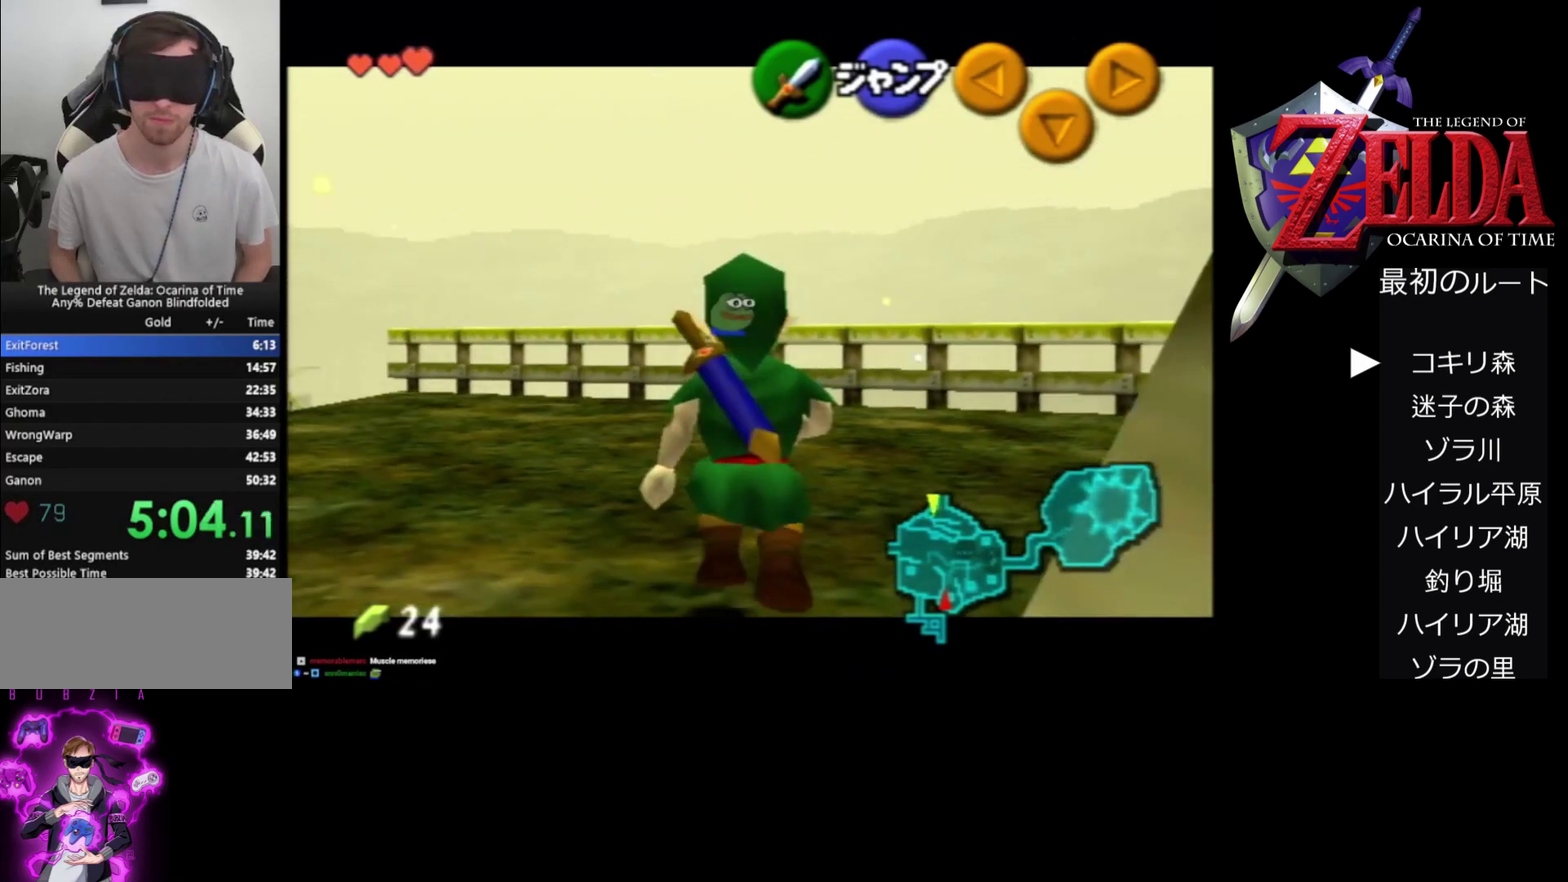
{"buttons": ["Z"], "left_stick": "down", "events": []}
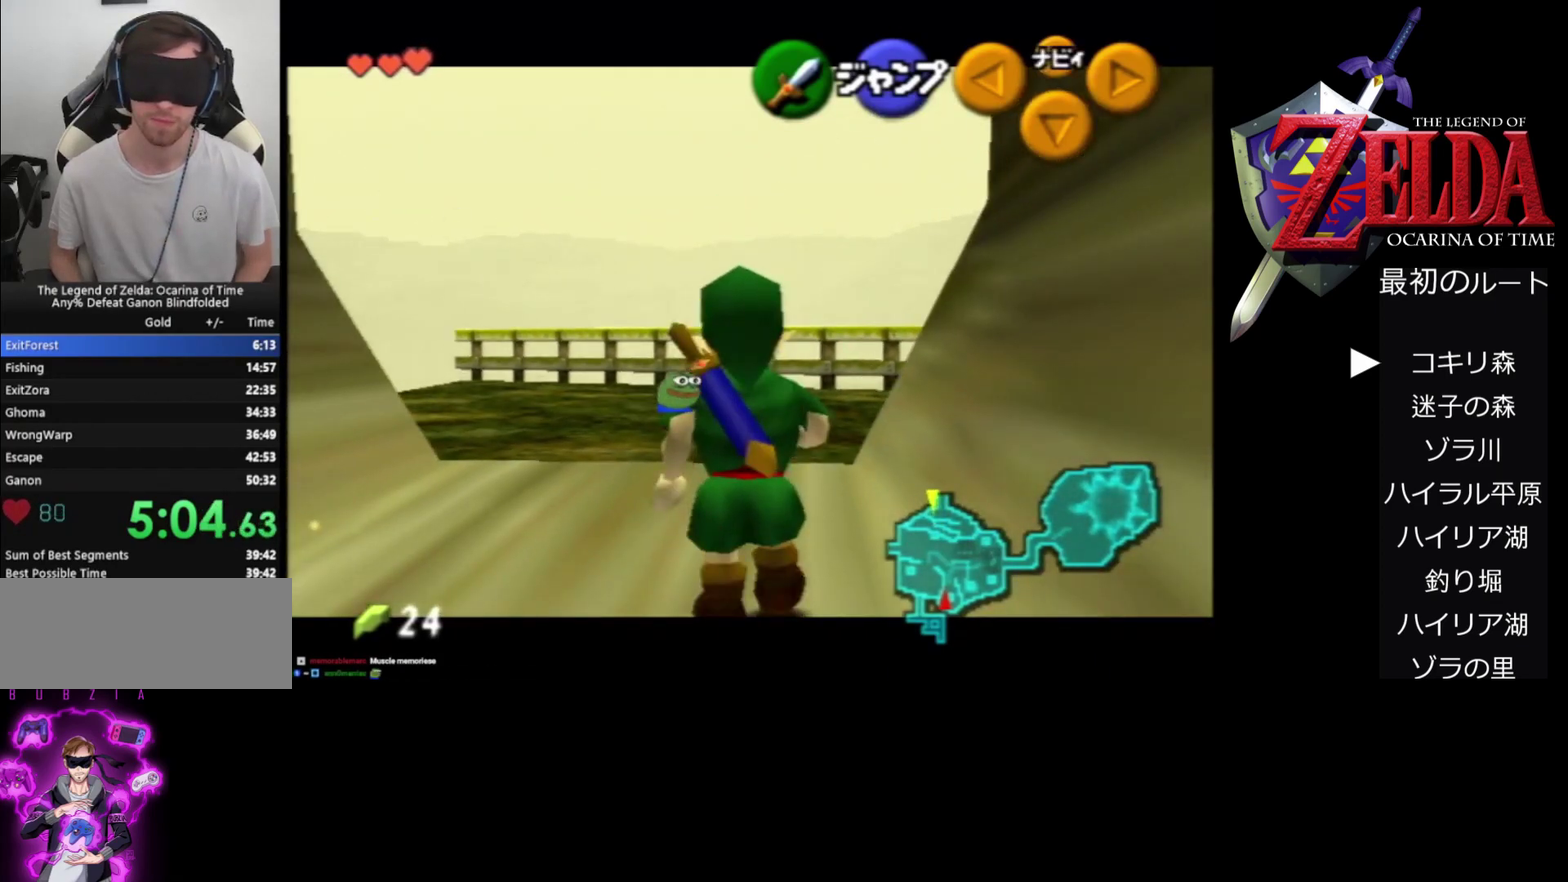
{"buttons": ["Z"], "left_stick": "down", "events": []}
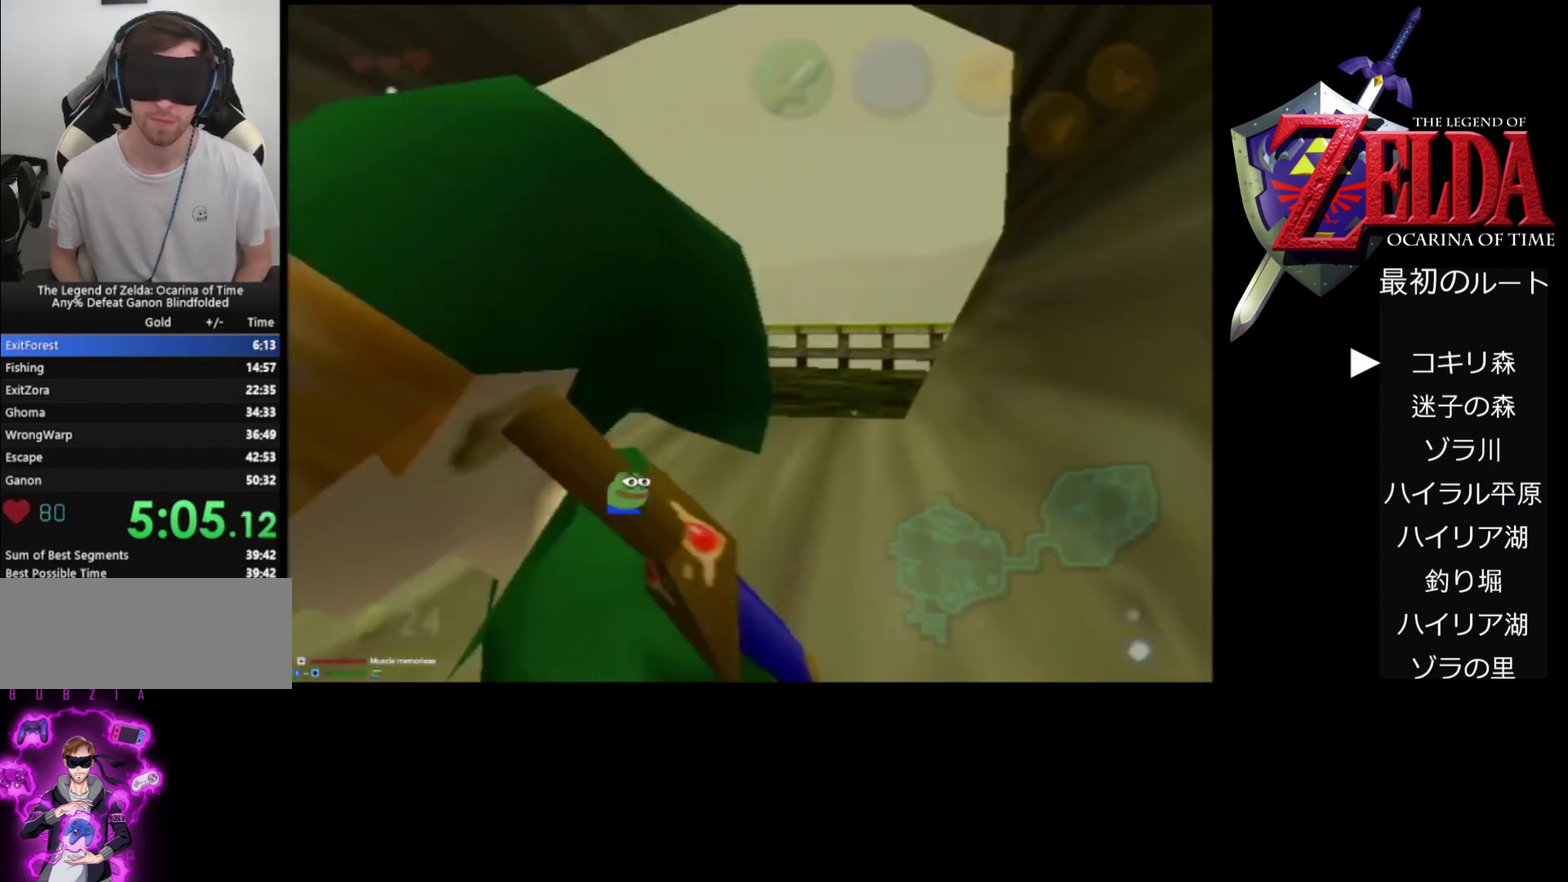
{"buttons": ["Z"], "left_stick": "down", "events": []}
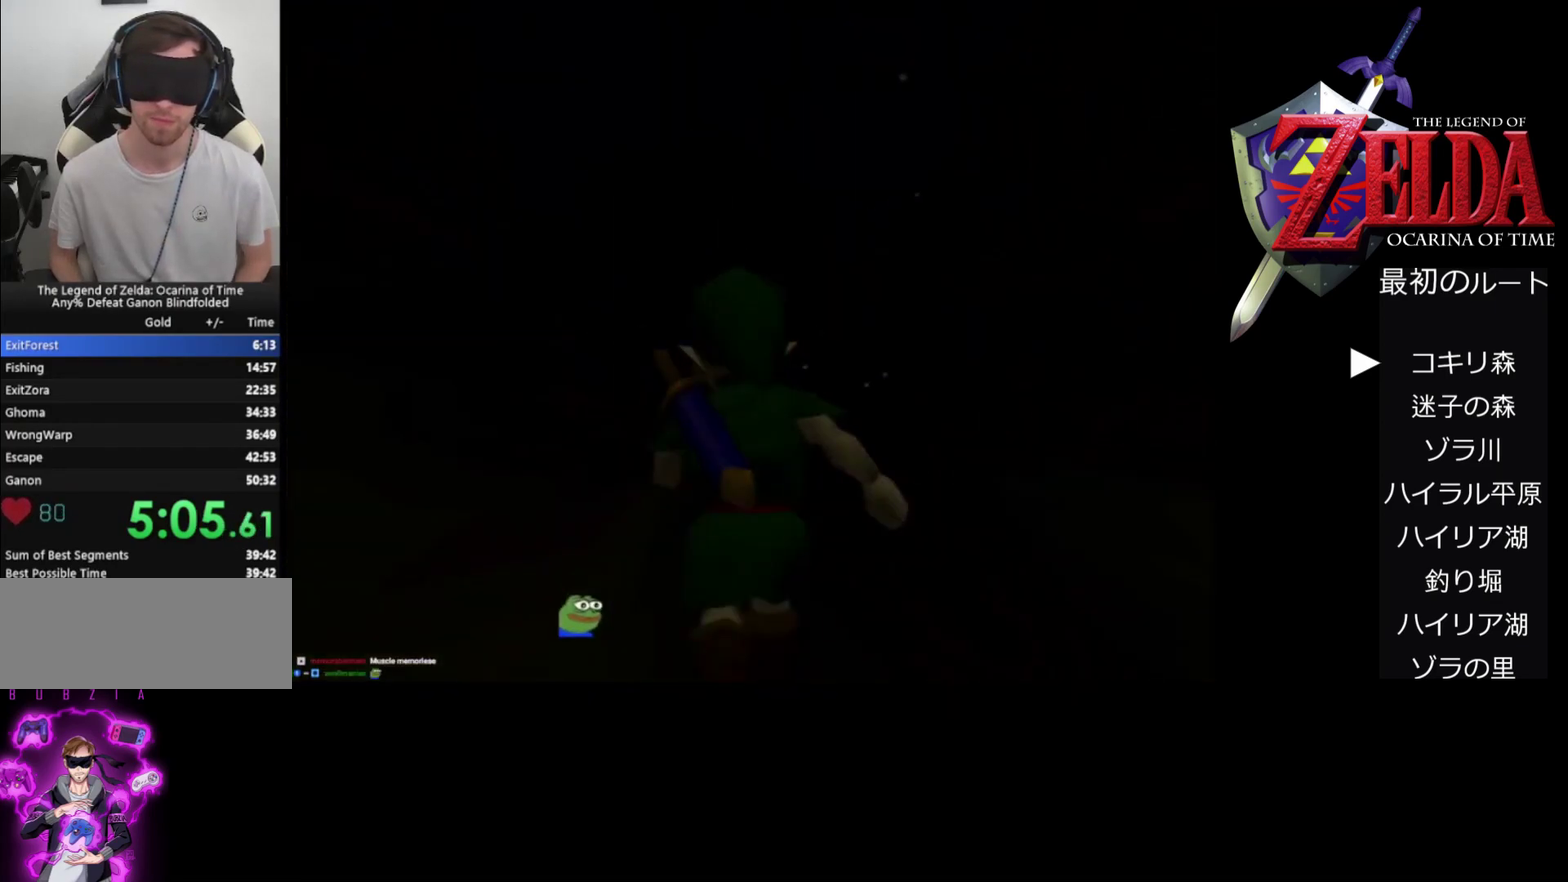
{"buttons": [], "left_stick": "center", "events": [[433, "Z", "up"], [433, "left_stick", "center"]]}